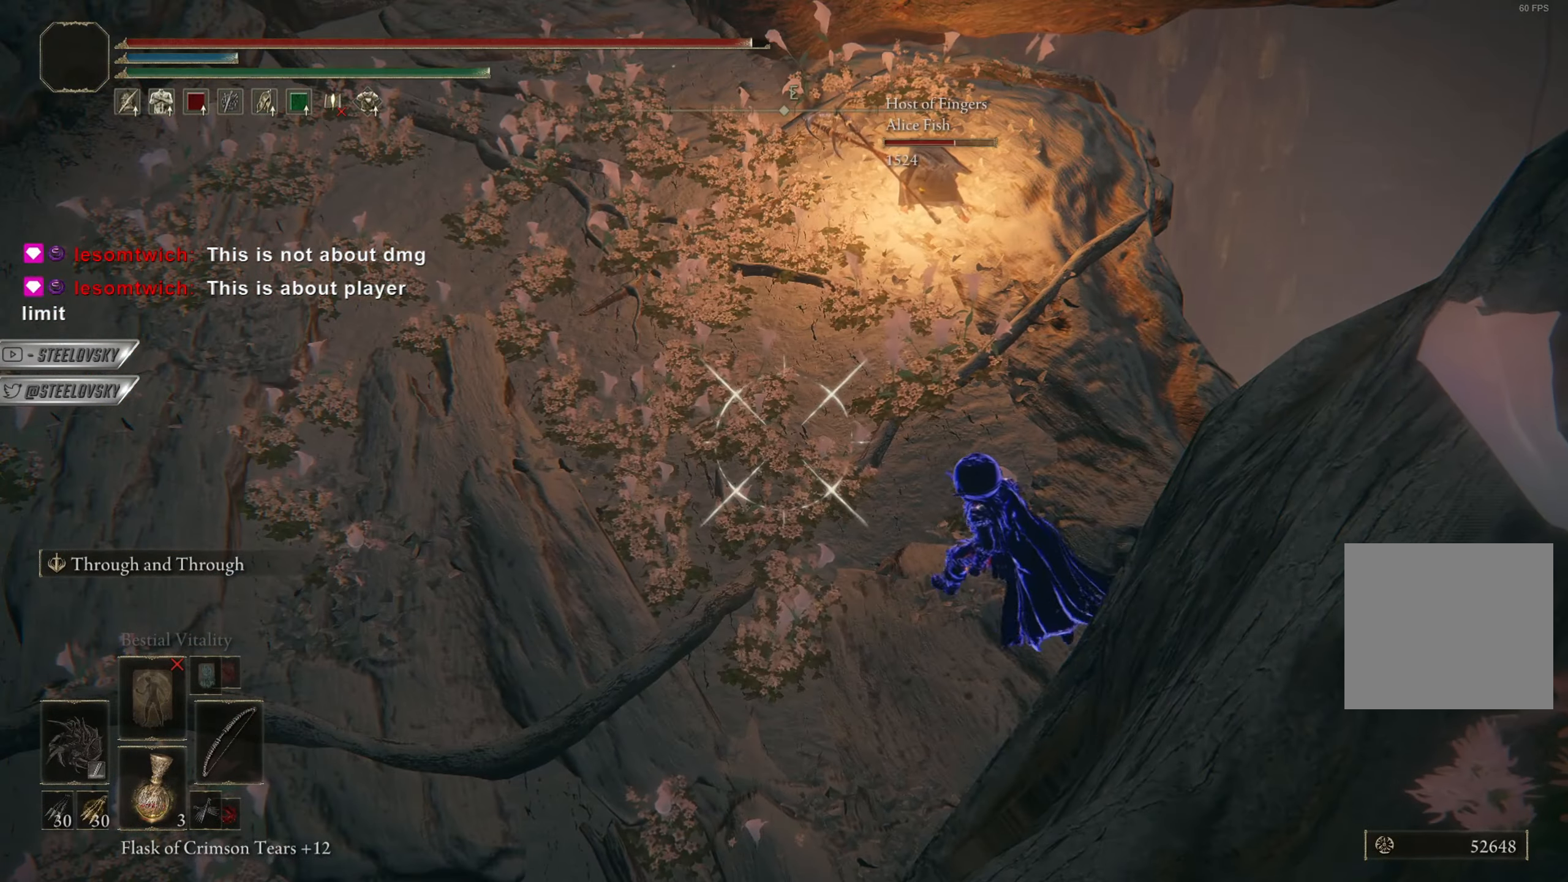
Gameplay with a controller (PlayStation layout); each line is a JSON object with the inputs held at the frame after it. "events" lists button and stick changes between this image and that frame as [ms after this image, input, new state], when the widget could be followed in between. Not read: START.
{"buttons": [], "left_stick": "center", "right_stick": "center", "events": [[66, "R1", "up"], [450, "L1", "up"]]}
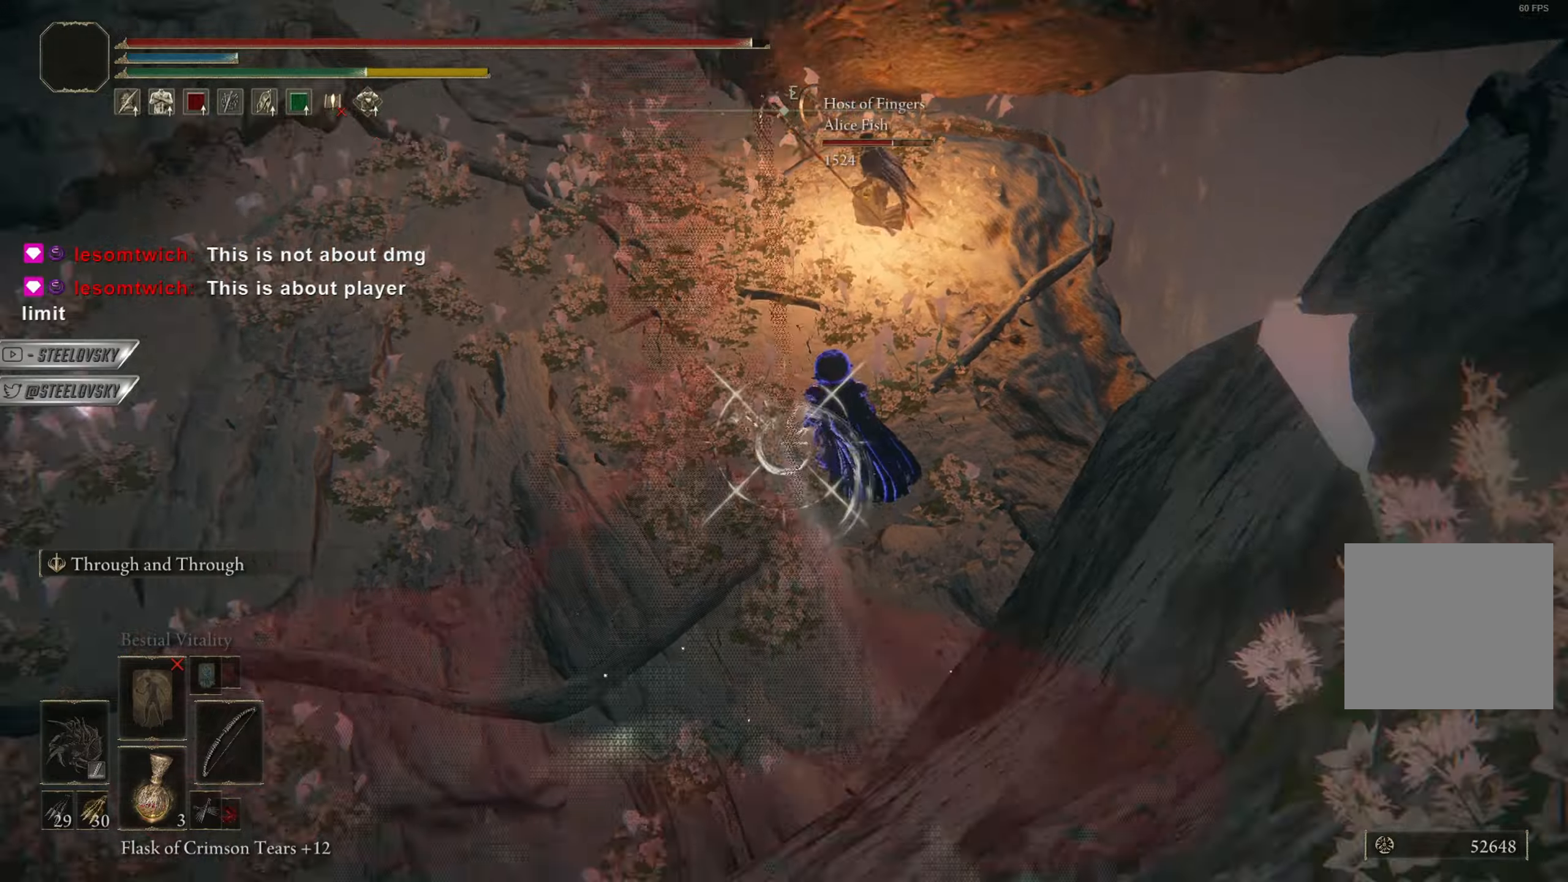
{"buttons": [], "left_stick": "center", "right_stick": "center", "events": []}
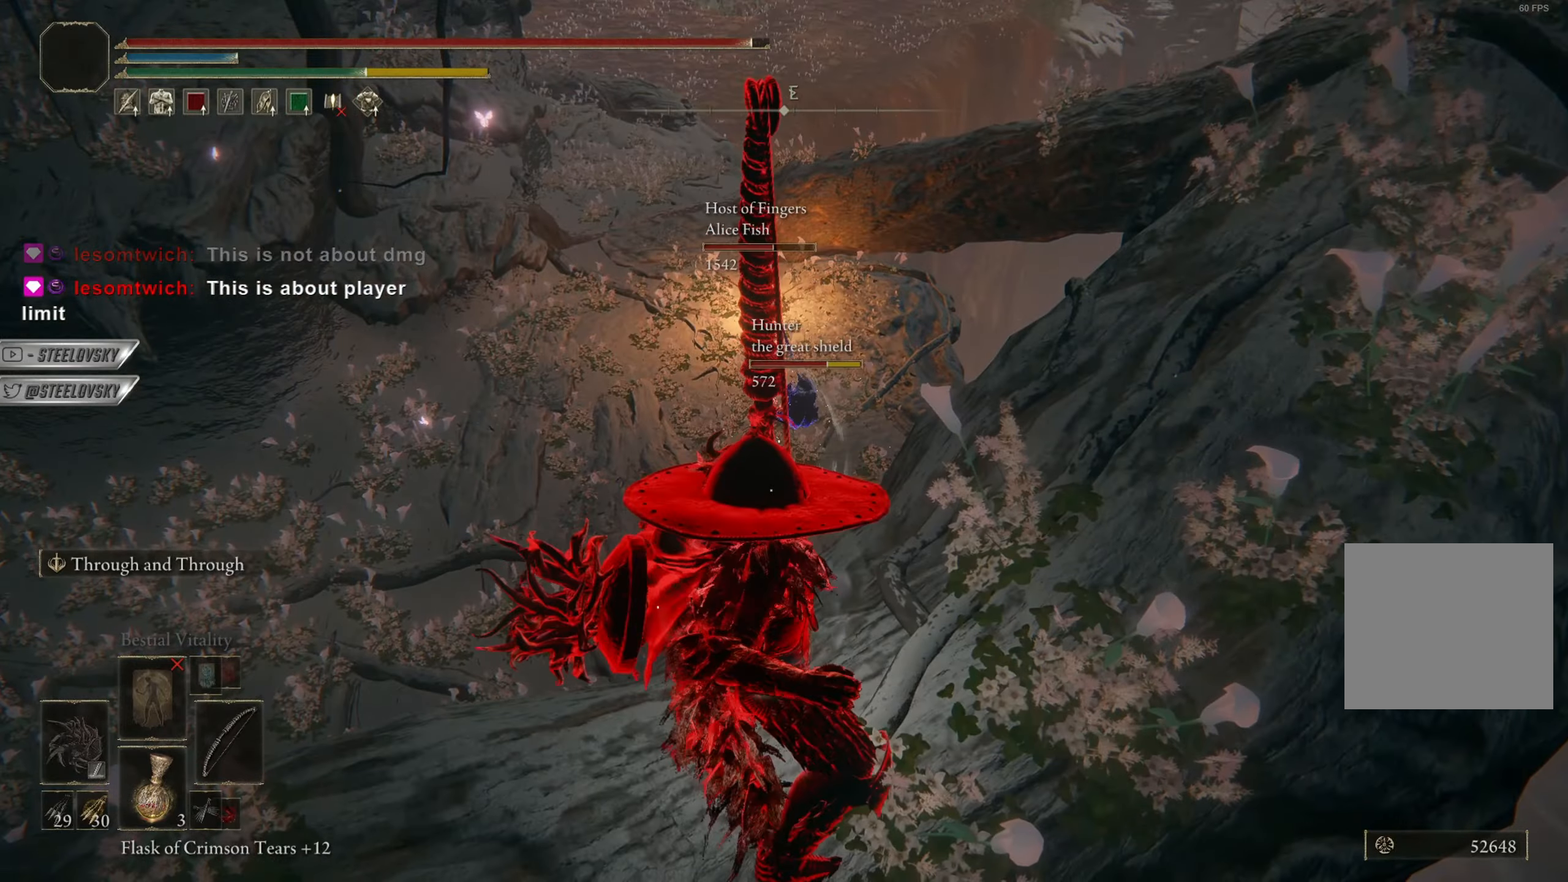
{"buttons": ["L3"], "left_stick": "center", "right_stick": "center", "events": [[400, "L3", "down"]]}
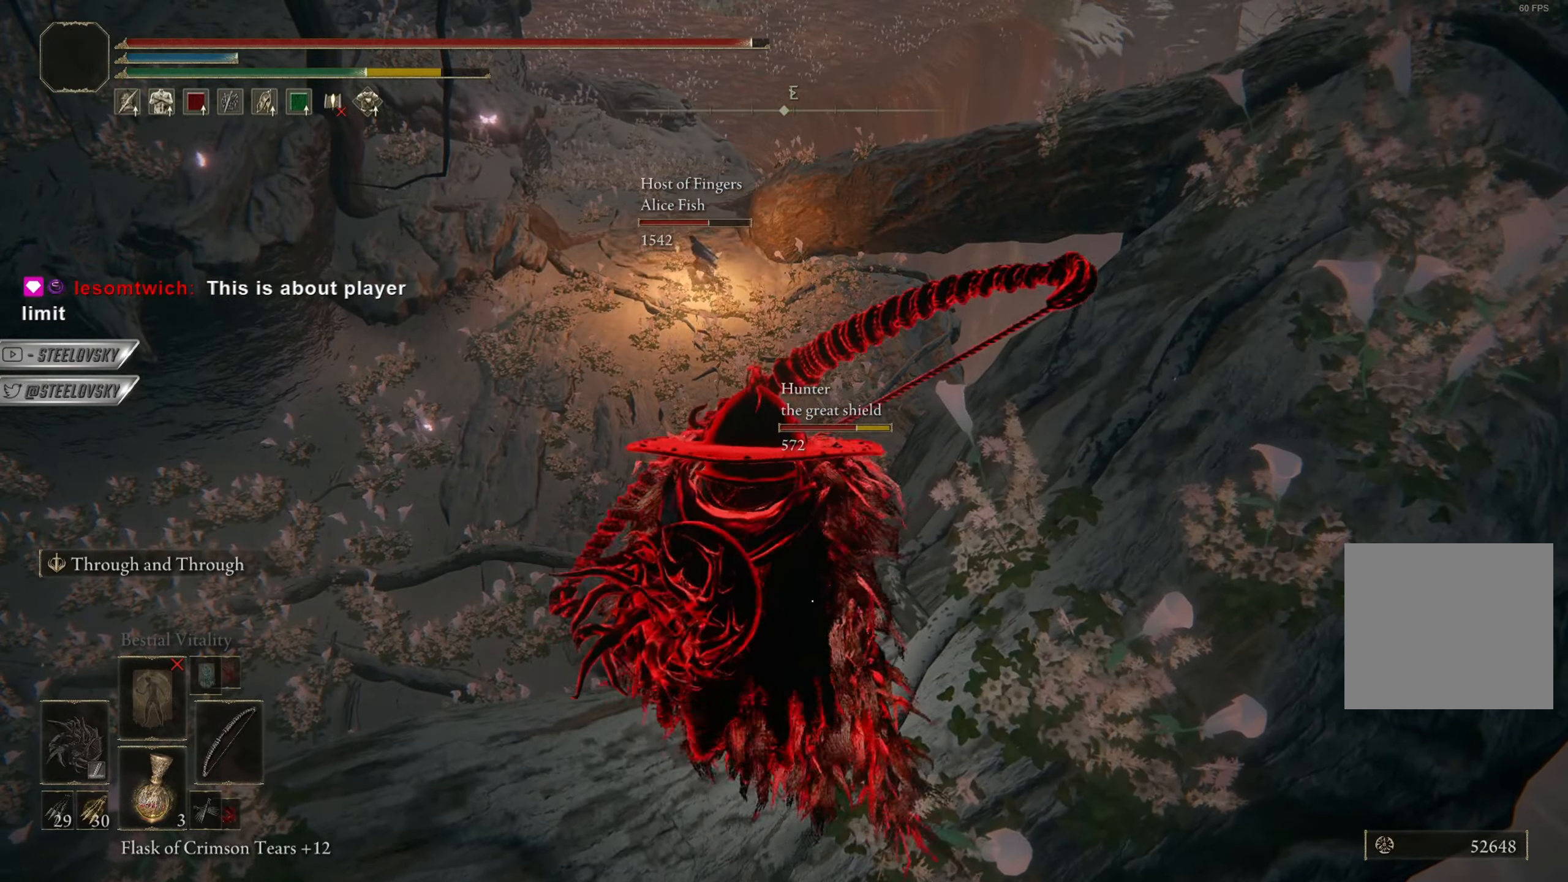
{"buttons": ["L1", "R1"], "left_stick": "center", "right_stick": "center", "events": [[100, "L3", "up"], [200, "R1", "down"], [384, "L1", "down"]]}
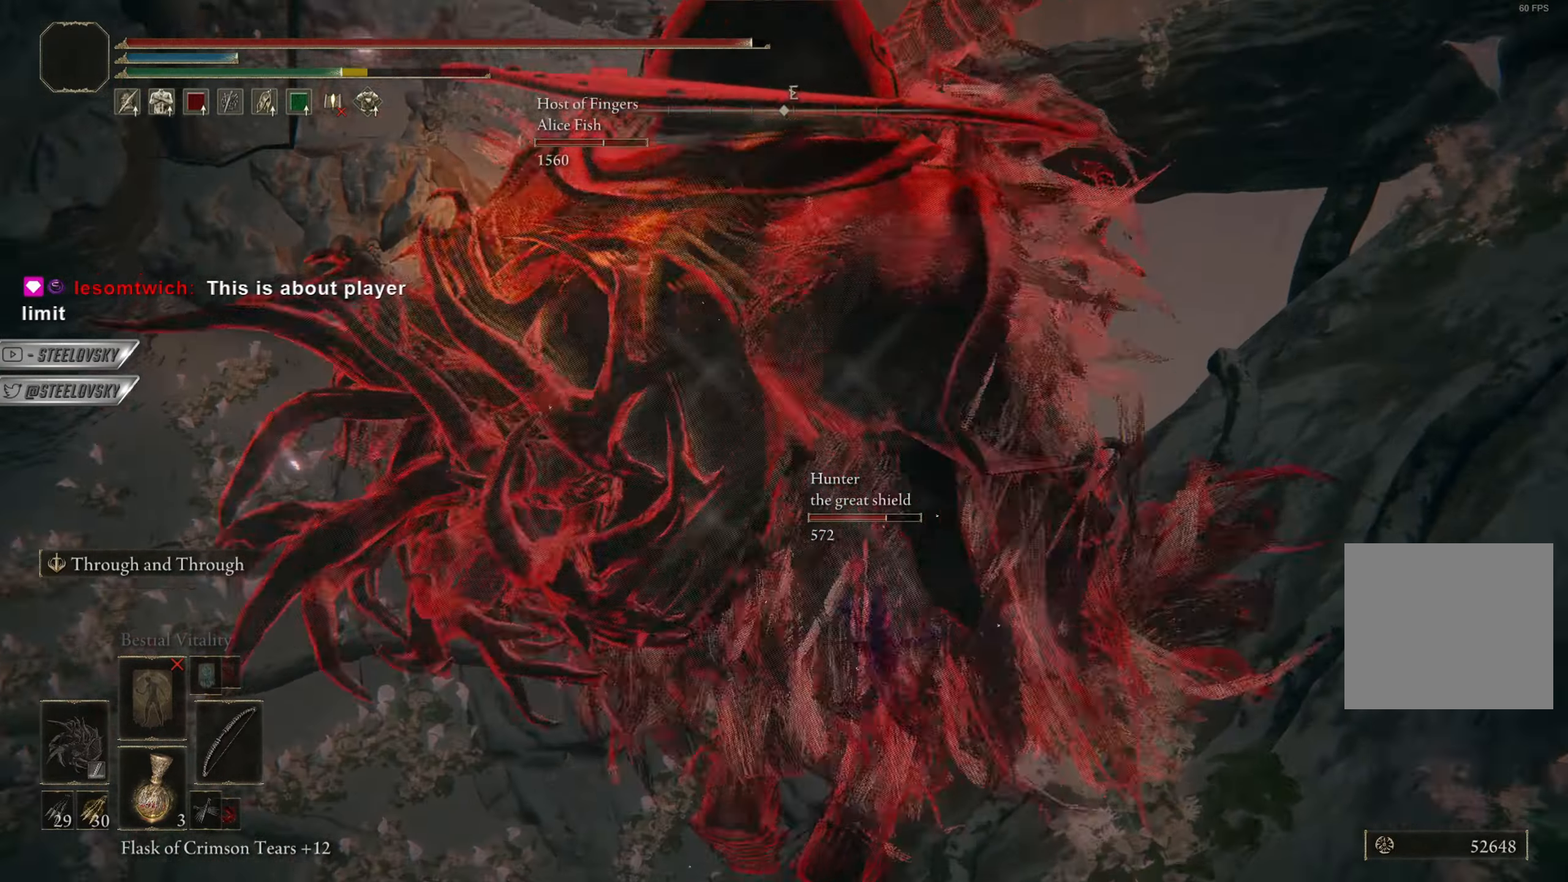
{"buttons": ["L1", "R1"], "left_stick": "center", "right_stick": "center", "events": [[100, "right_stick", "up-left"], [317, "DPAD_UP", "down"], [350, "right_stick", "center"], [433, "DPAD_UP", "up"]]}
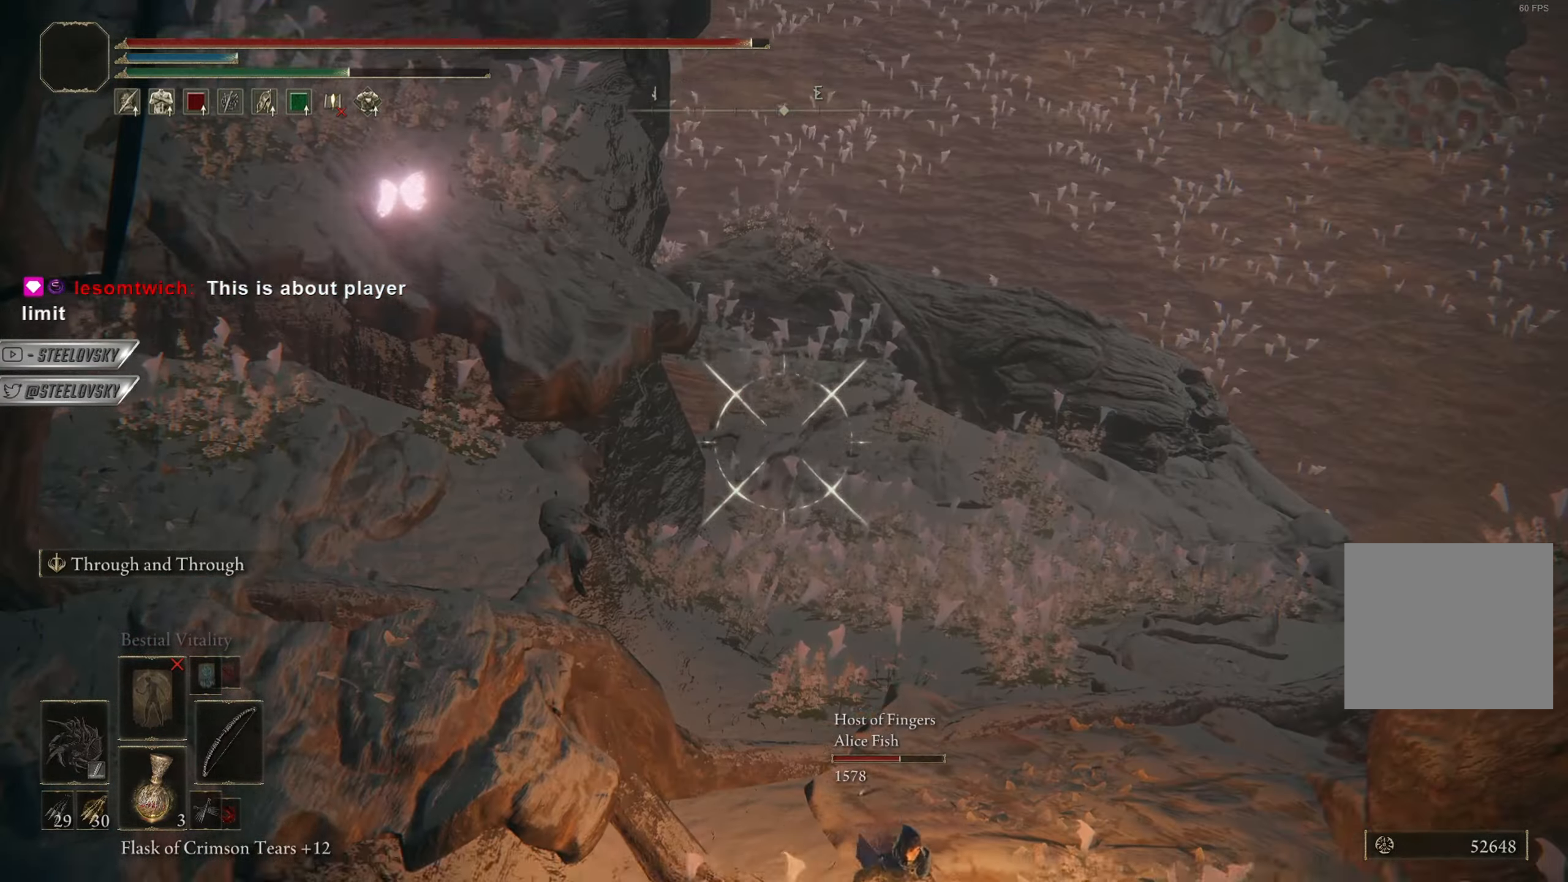
{"buttons": ["L1", "R1"], "left_stick": "center", "right_stick": "down", "events": [[33, "right_stick", "down"], [217, "right_stick", "center"], [417, "right_stick", "down"]]}
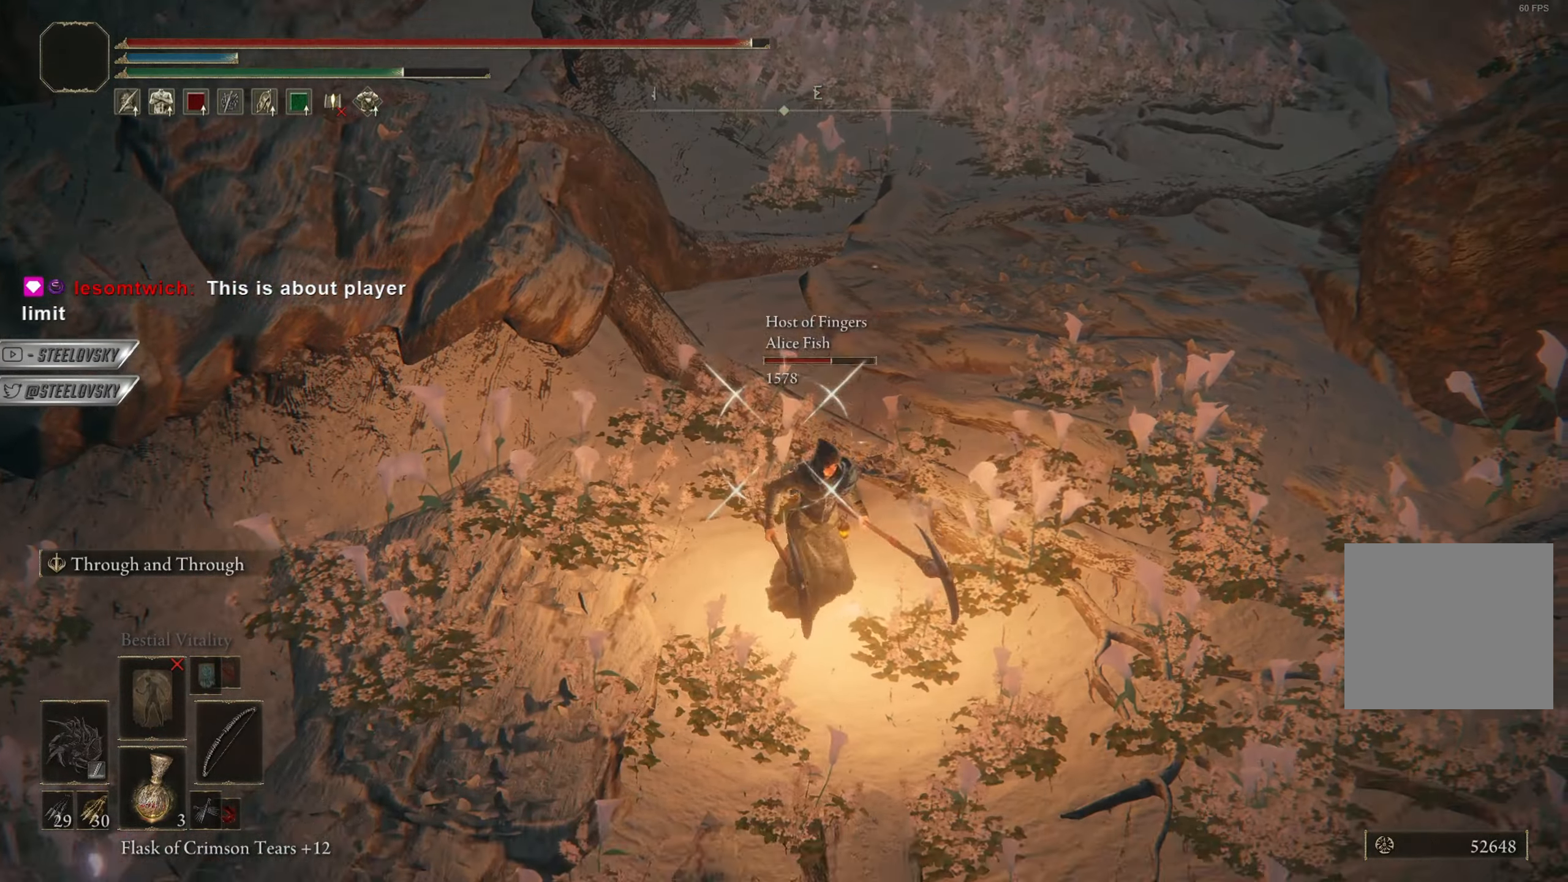
{"buttons": ["L1"], "left_stick": "center", "right_stick": "center", "events": [[400, "R1", "up"], [450, "right_stick", "center"]]}
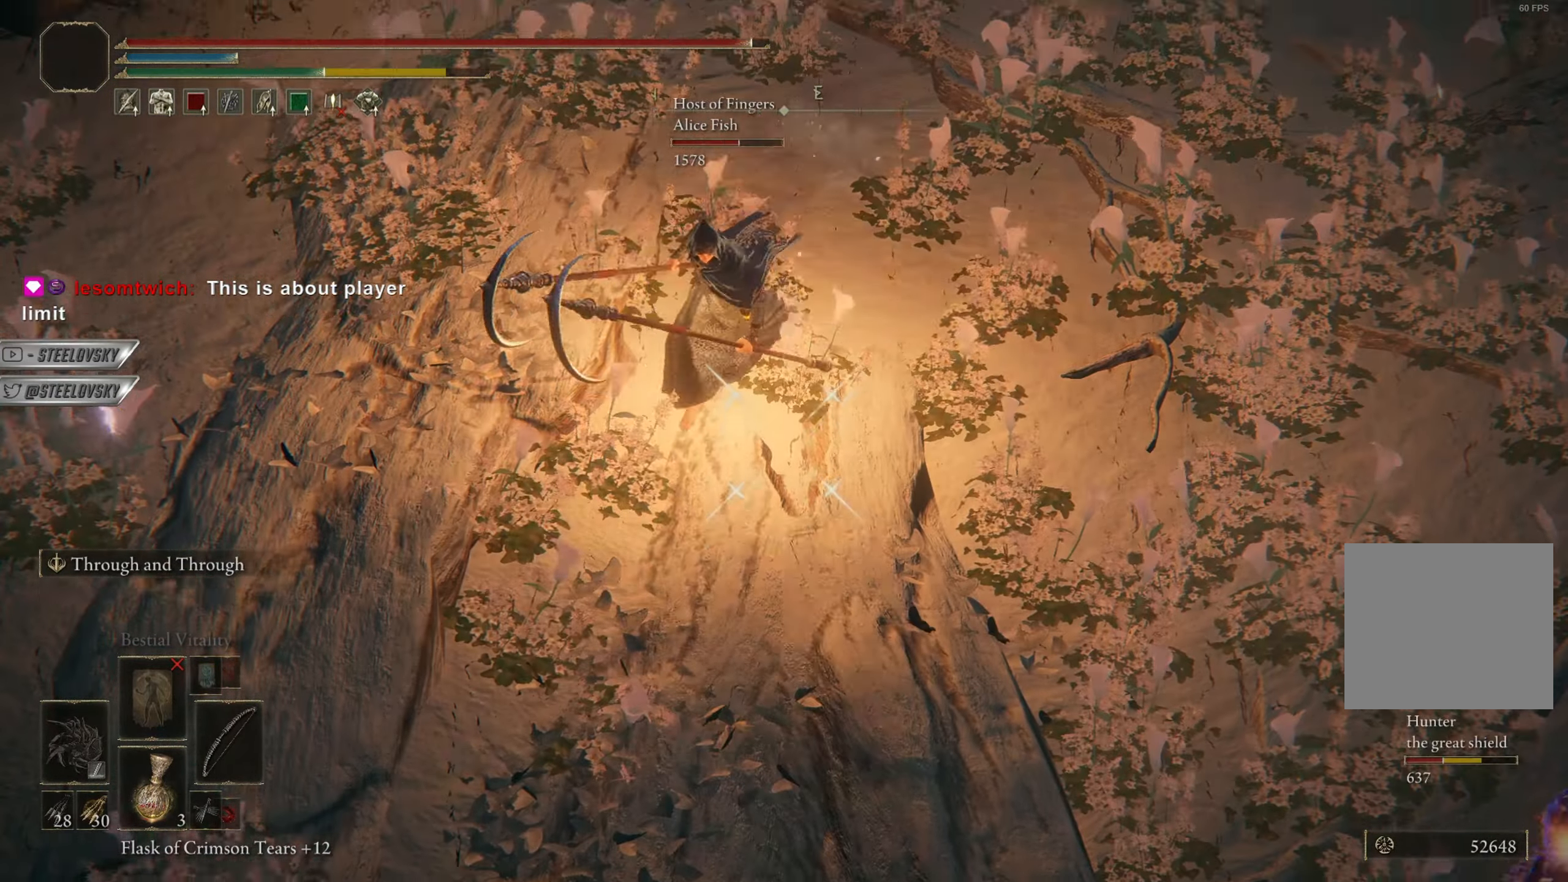
{"buttons": [], "left_stick": "center", "right_stick": "center", "events": [[200, "L1", "up"]]}
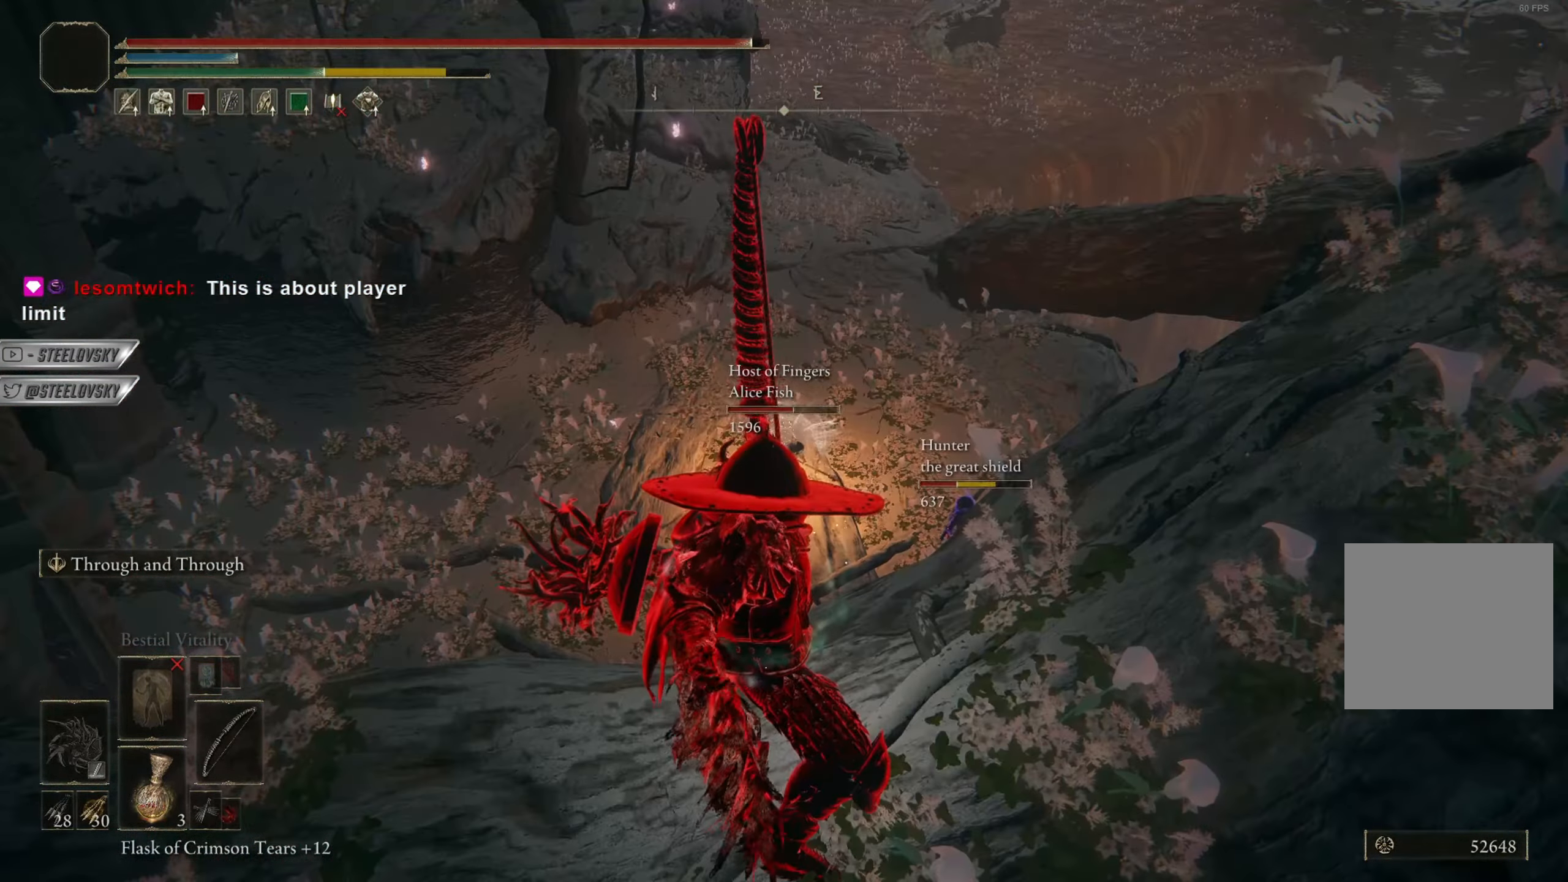
{"buttons": [], "left_stick": "center", "right_stick": "center", "events": [[116, "right_stick", "down-right"], [283, "right_stick", "center"]]}
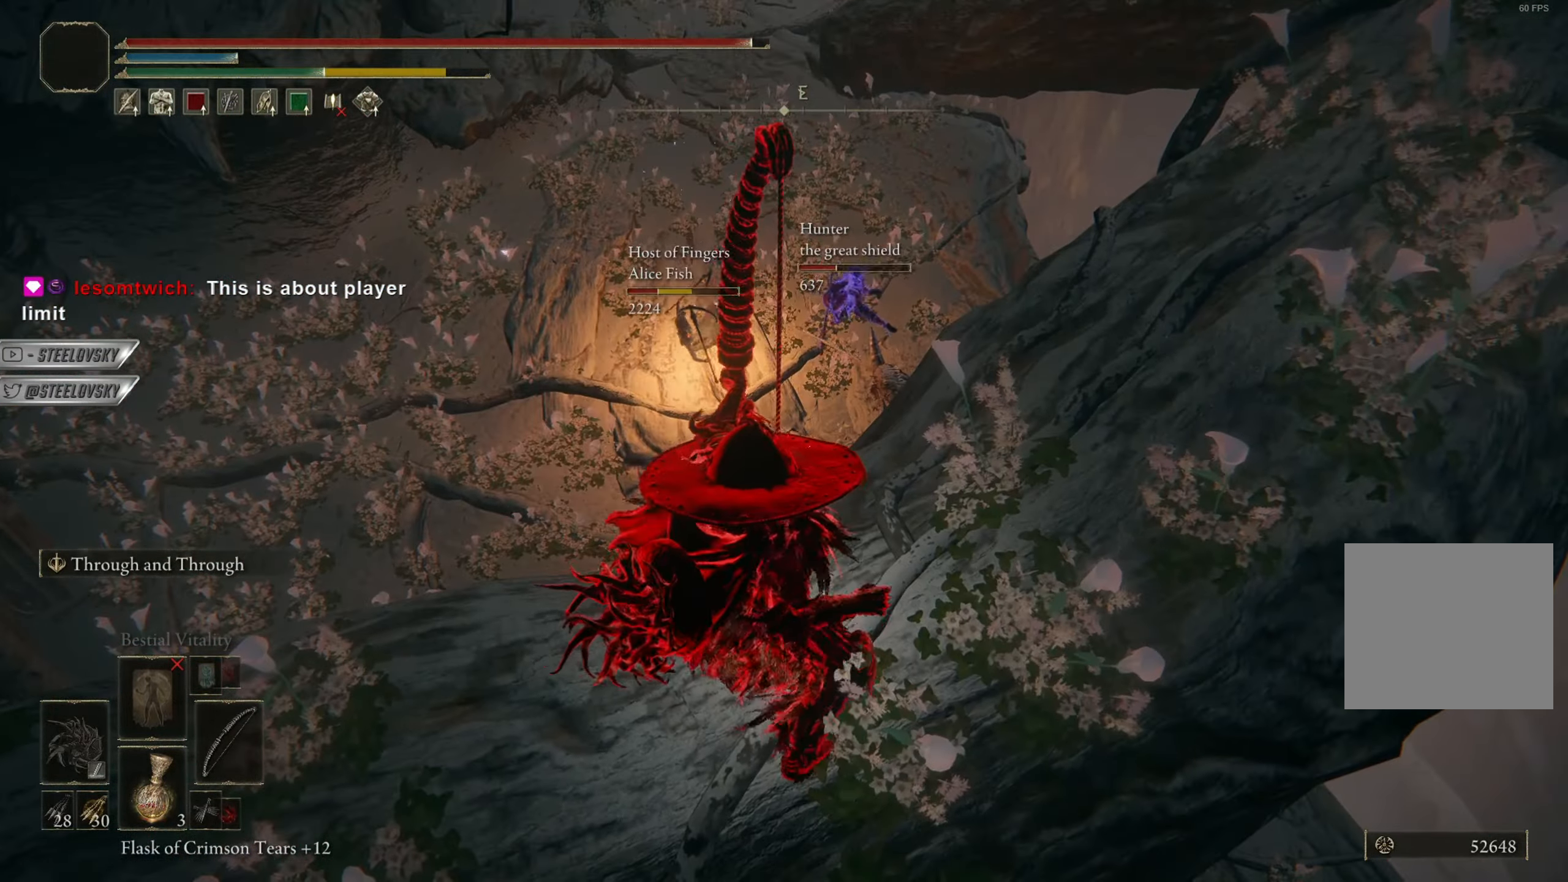
{"buttons": ["L3"], "left_stick": "center", "right_stick": "center", "events": [[100, "right_stick", "right"], [167, "right_stick", "center"], [367, "L3", "down"]]}
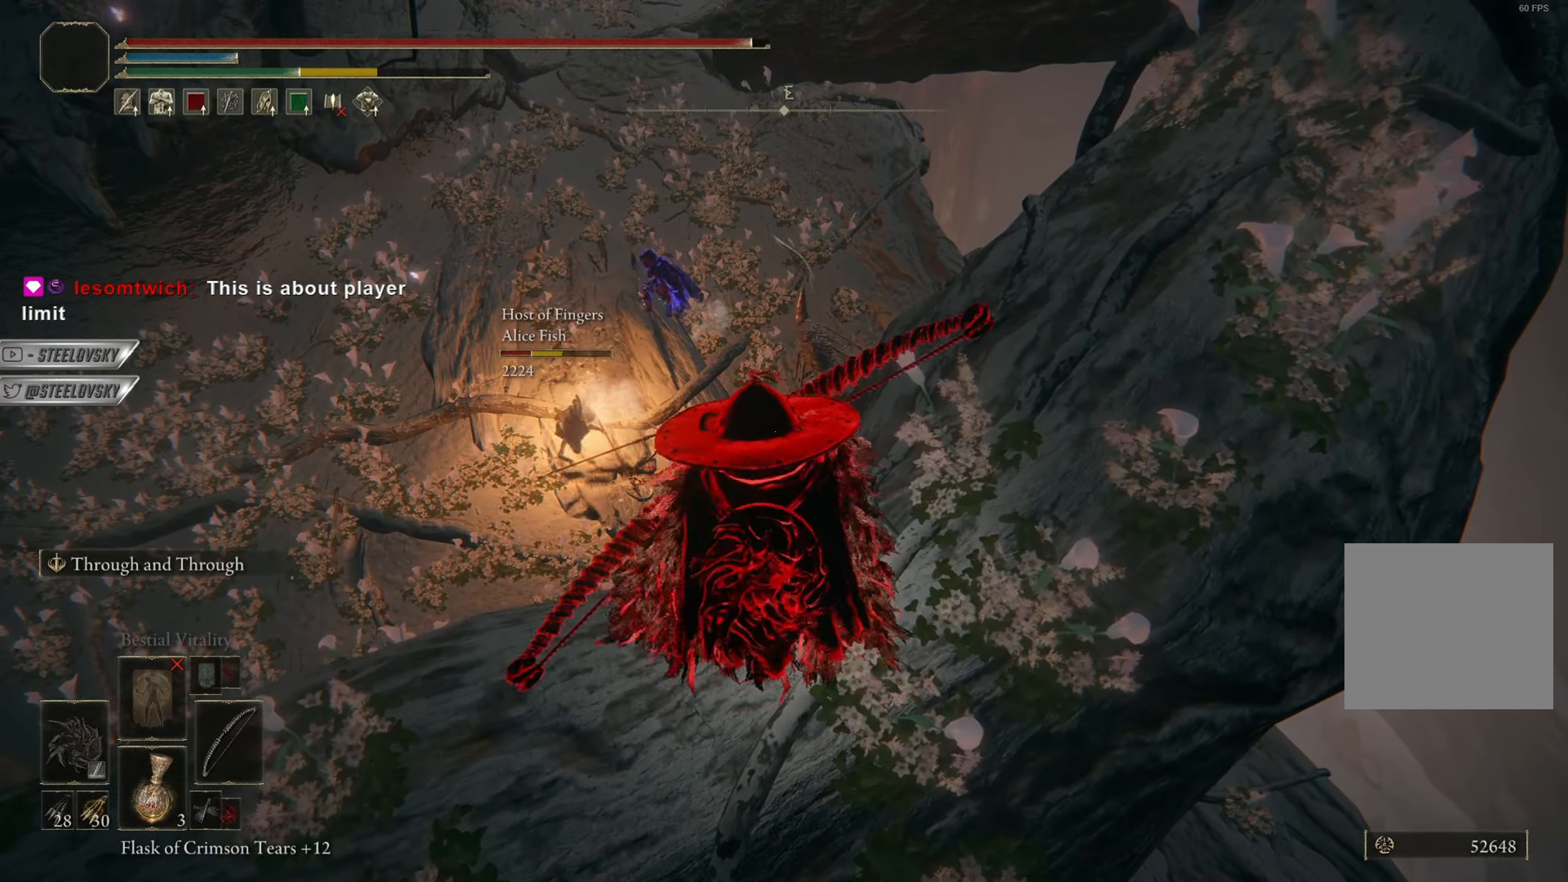
{"buttons": ["L1", "R1"], "left_stick": "center", "right_stick": "center", "events": [[50, "L3", "up"], [166, "R1", "down"], [300, "L1", "down"], [317, "right_stick", "left"], [400, "right_stick", "center"]]}
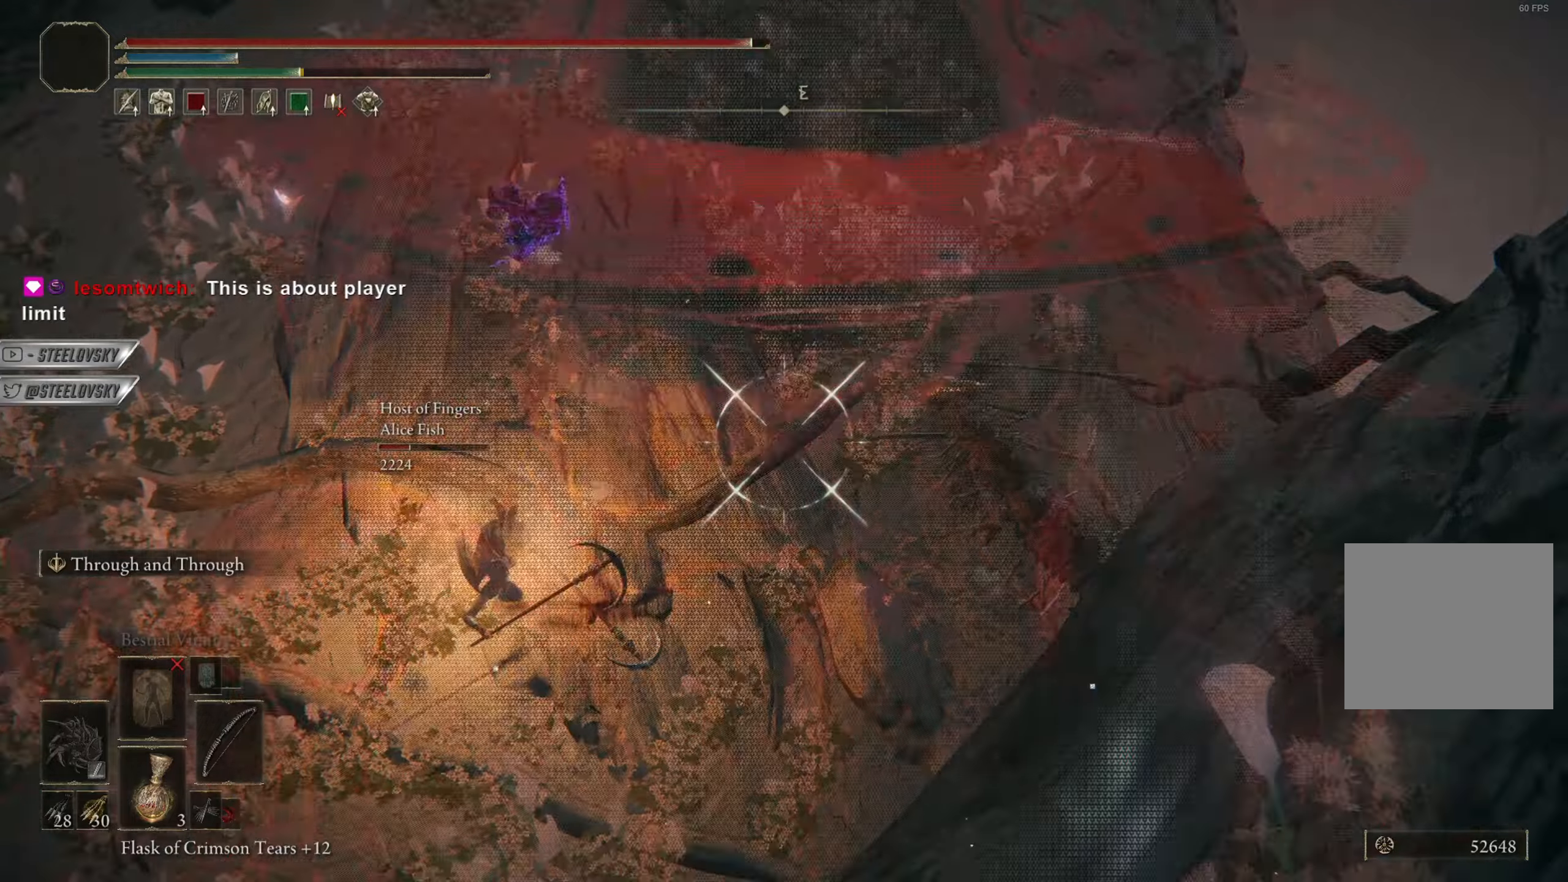
{"buttons": ["L1", "R1"], "left_stick": "center", "right_stick": "up-right", "events": [[67, "right_stick", "left"], [284, "right_stick", "center"], [451, "right_stick", "up-right"]]}
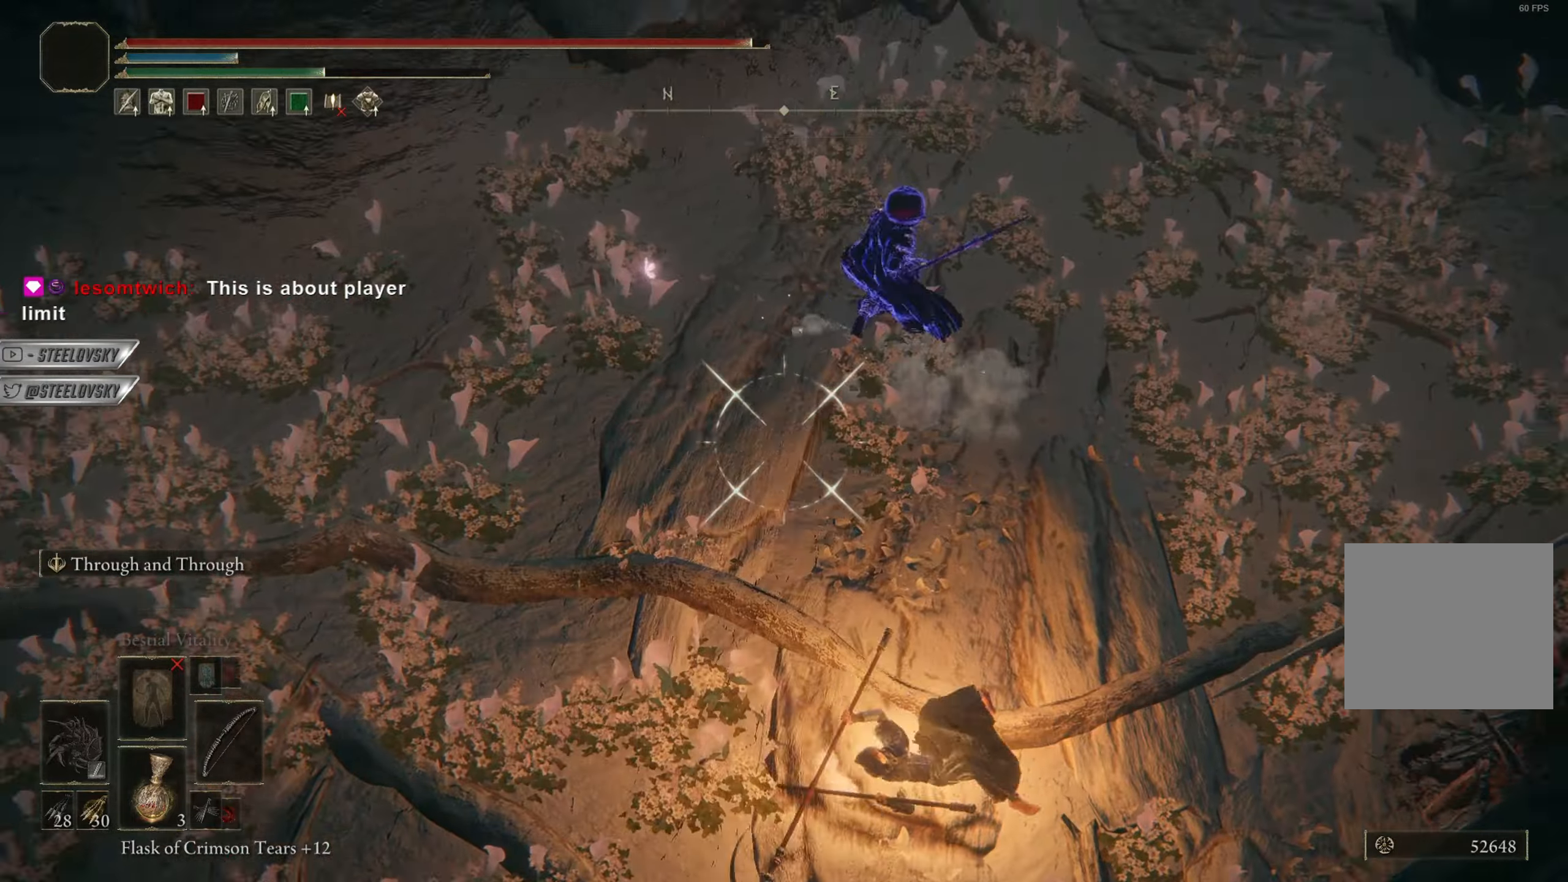
{"buttons": ["L1", "R1"], "left_stick": "center", "right_stick": "center", "events": [[83, "right_stick", "center"], [300, "right_stick", "down-right"], [433, "right_stick", "center"]]}
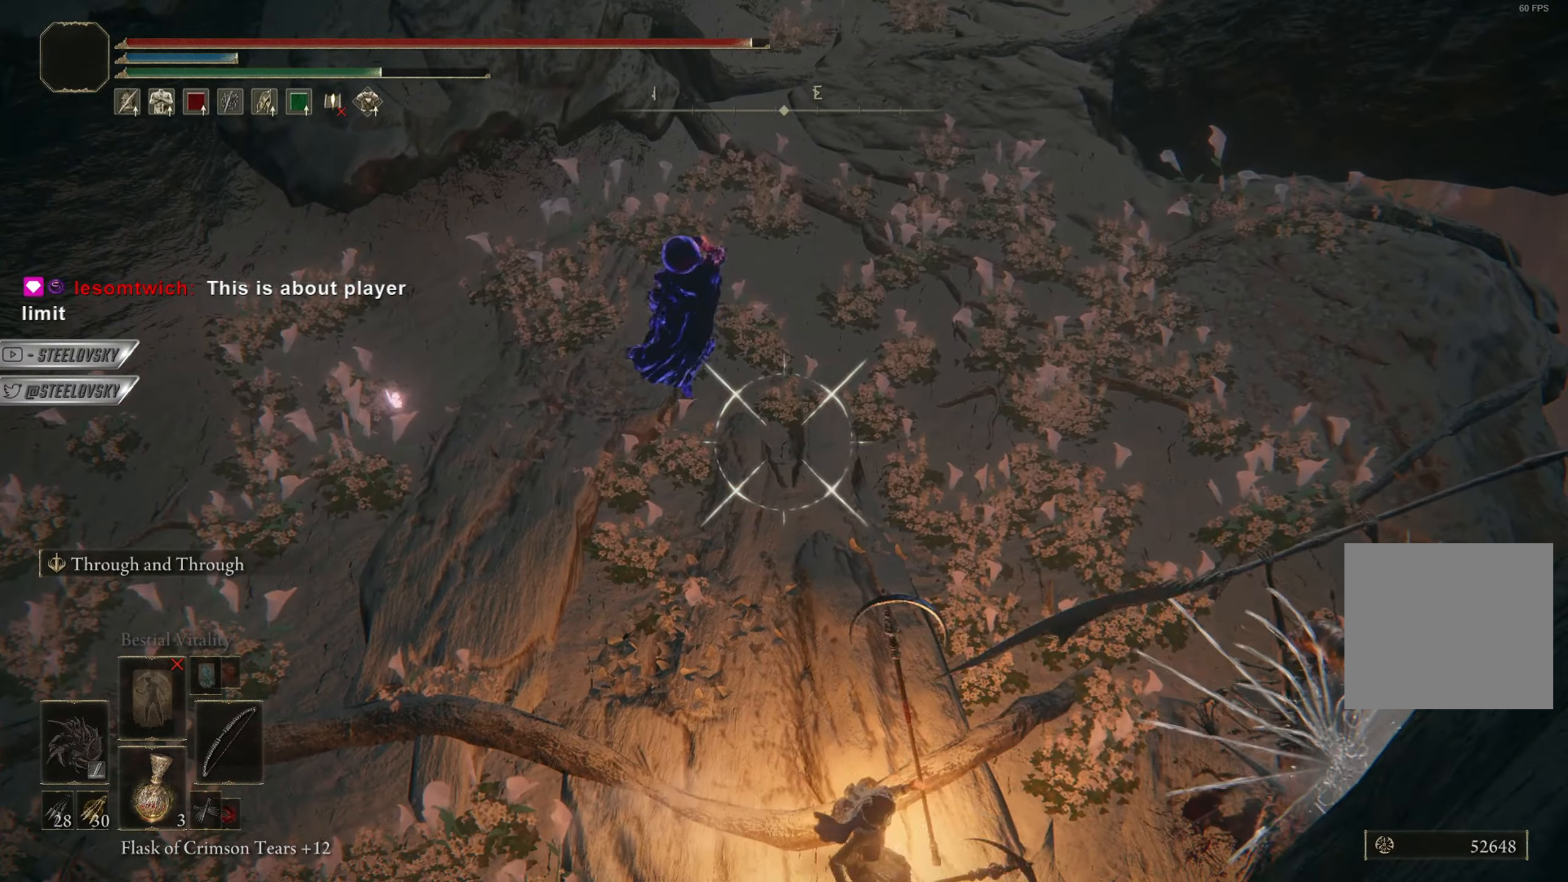
{"buttons": ["L1"], "left_stick": "center", "right_stick": "center", "events": [[184, "R1", "up"]]}
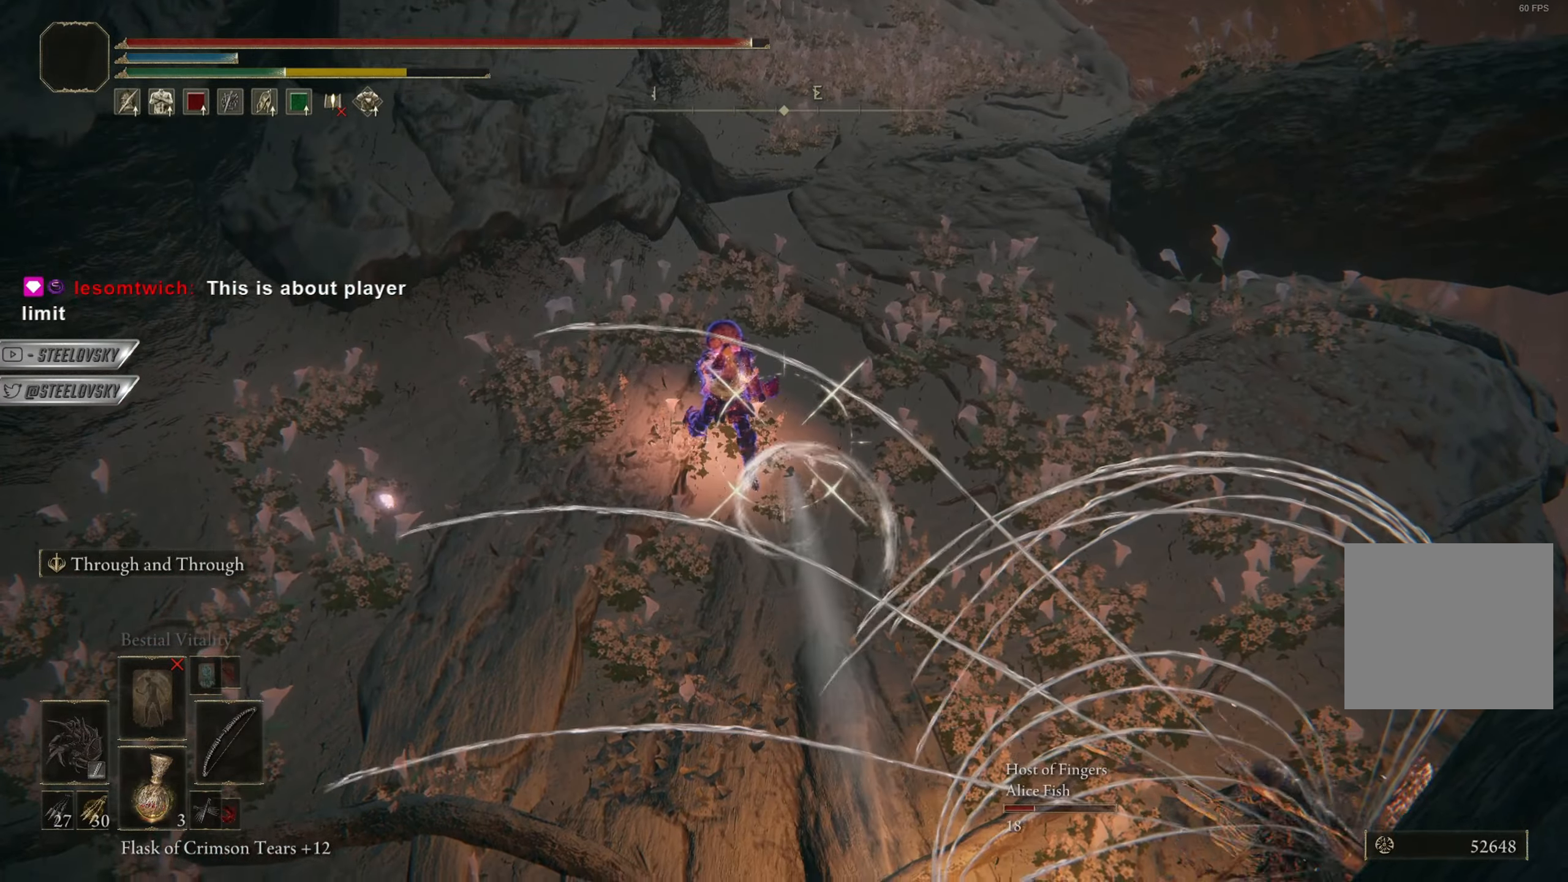
{"buttons": [], "left_stick": "center", "right_stick": "center", "events": [[66, "L1", "up"]]}
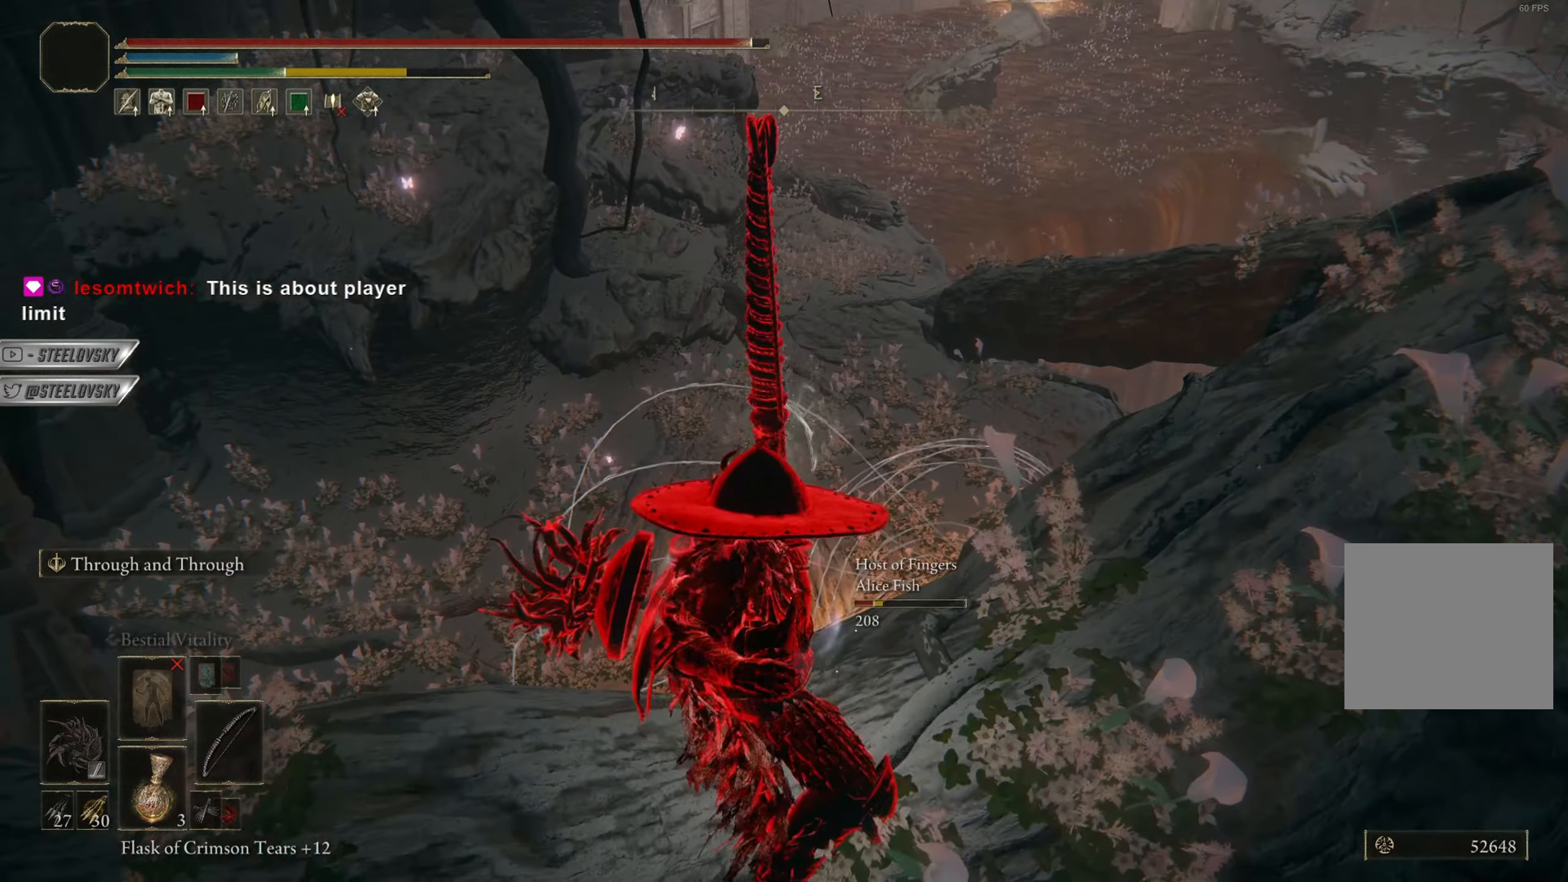
{"buttons": [], "left_stick": "center", "right_stick": "down-right", "events": [[67, "right_stick", "right"], [217, "right_stick", "center"], [417, "right_stick", "down-right"]]}
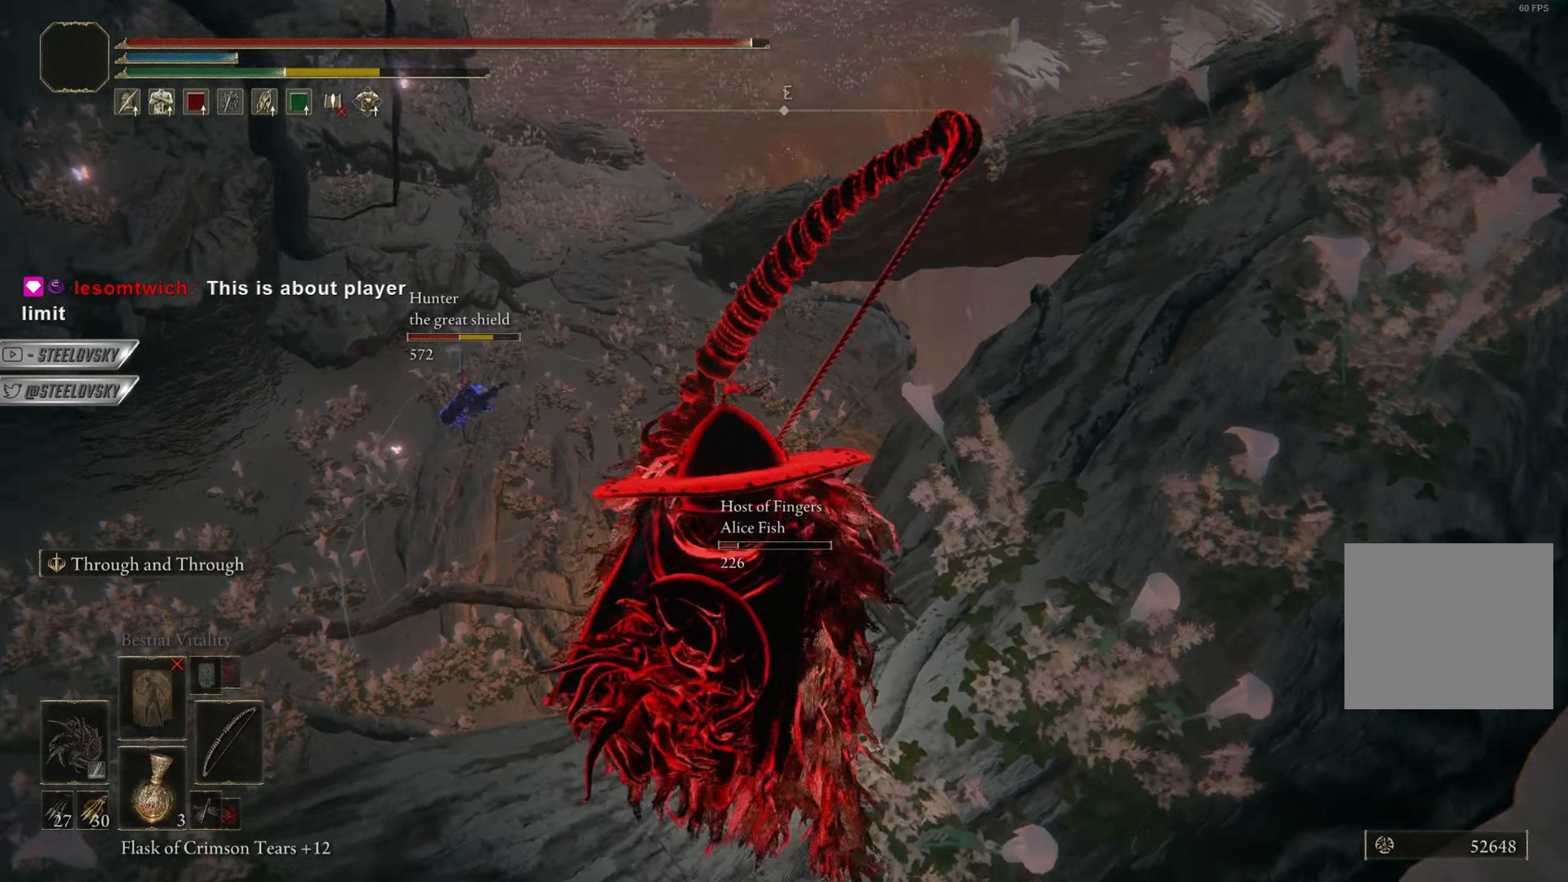
{"buttons": ["R1"], "left_stick": "center", "right_stick": "center", "events": [[100, "right_stick", "center"], [133, "L3", "down"], [333, "L3", "up"], [400, "R1", "down"]]}
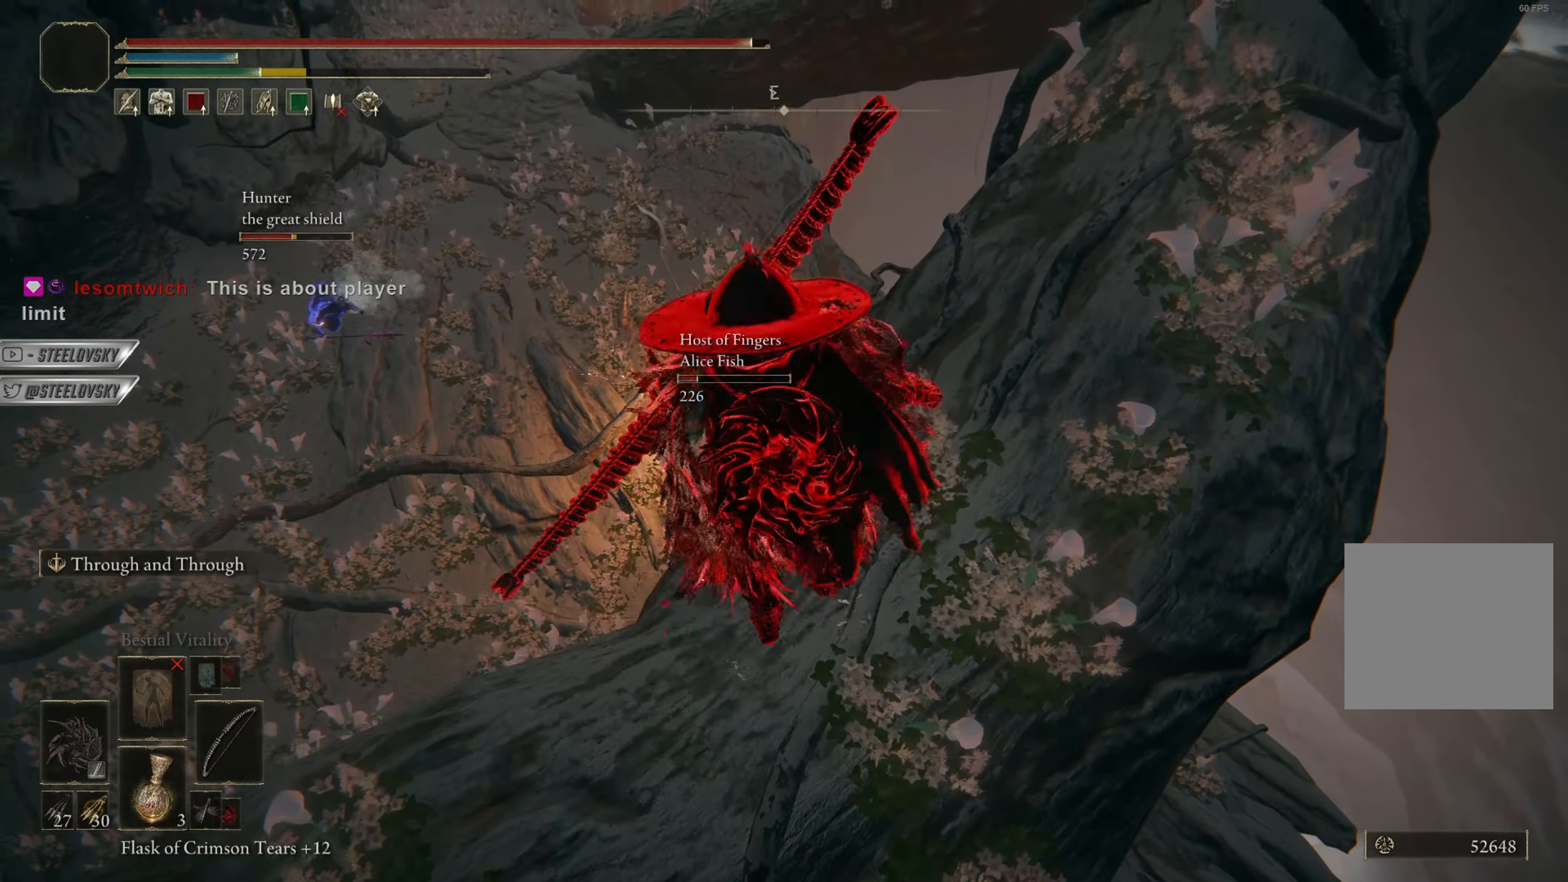
{"buttons": ["L1", "R1"], "left_stick": "center", "right_stick": "center", "events": [[134, "L1", "down"], [367, "right_stick", "left"], [484, "right_stick", "center"]]}
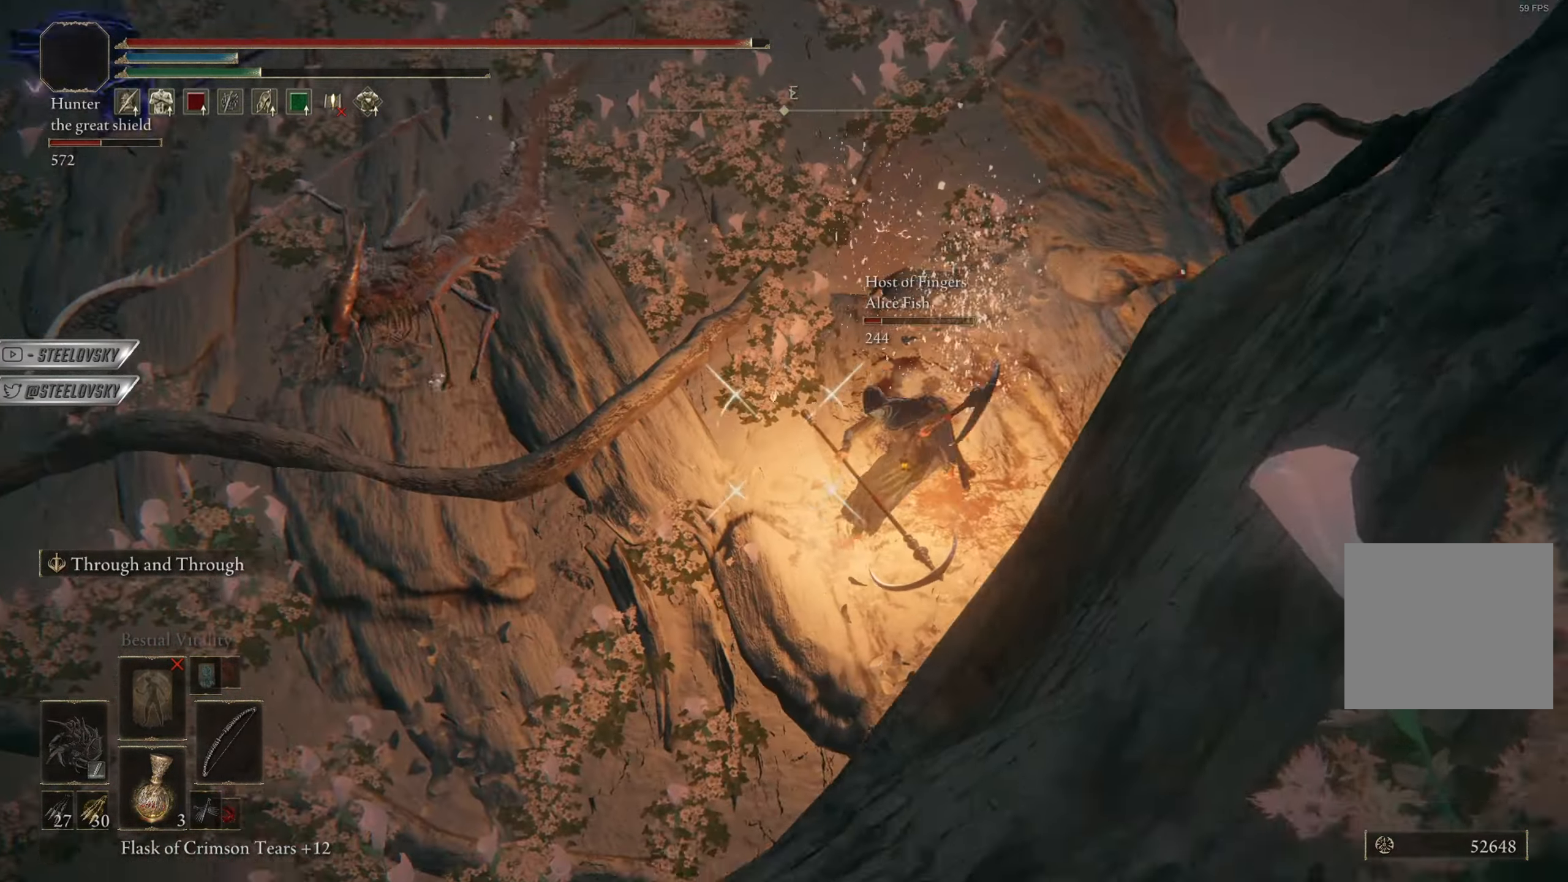
{"buttons": ["L1", "R1"], "left_stick": "center", "right_stick": "center", "events": []}
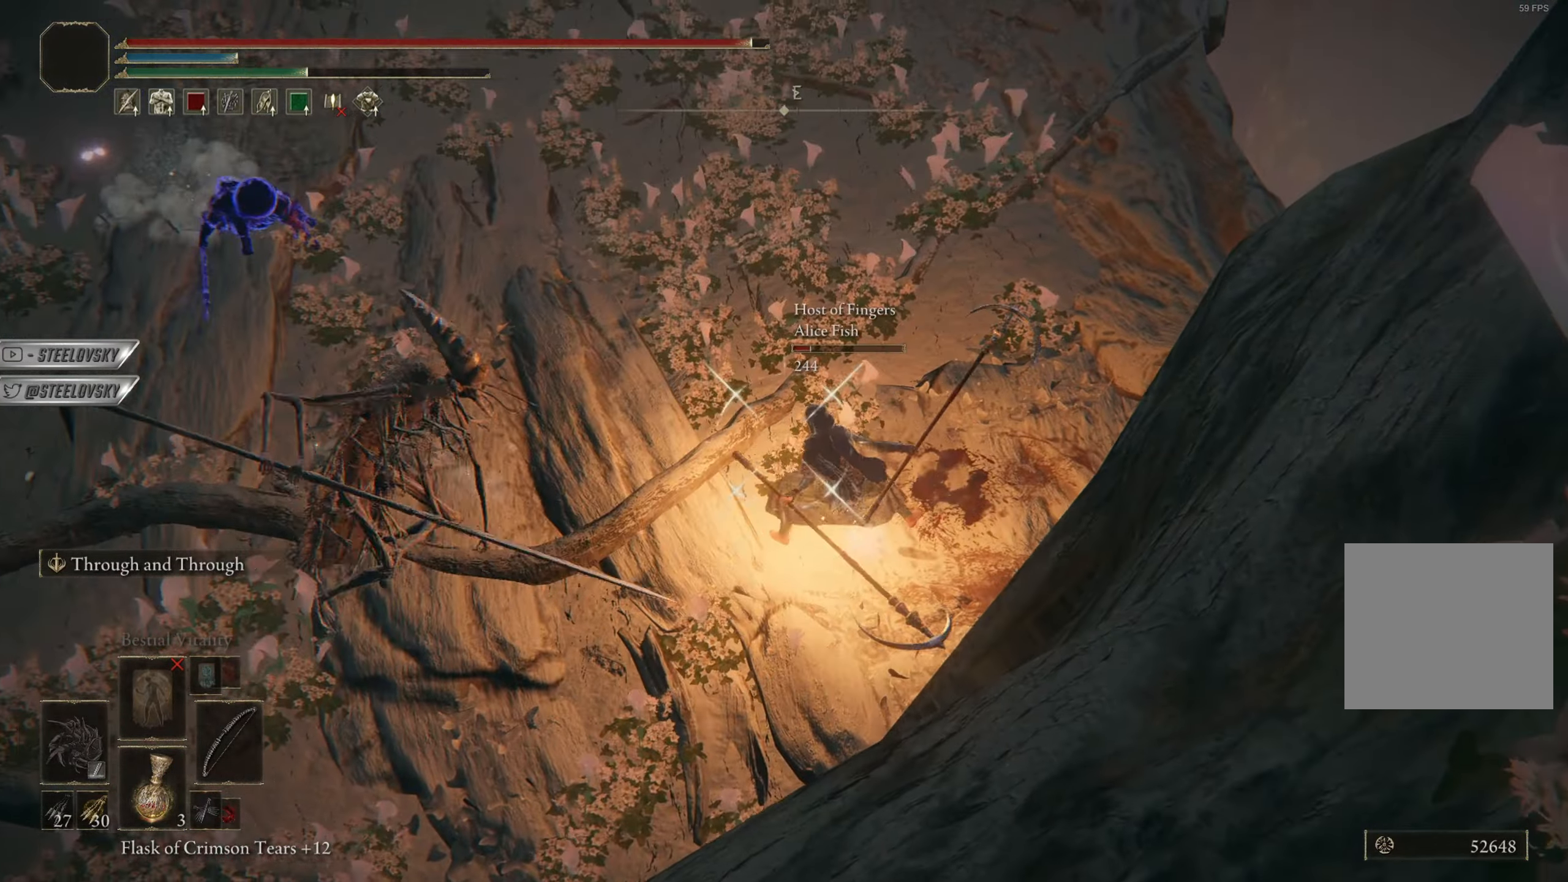
{"buttons": ["L1", "R1"], "left_stick": "center", "right_stick": "center", "events": []}
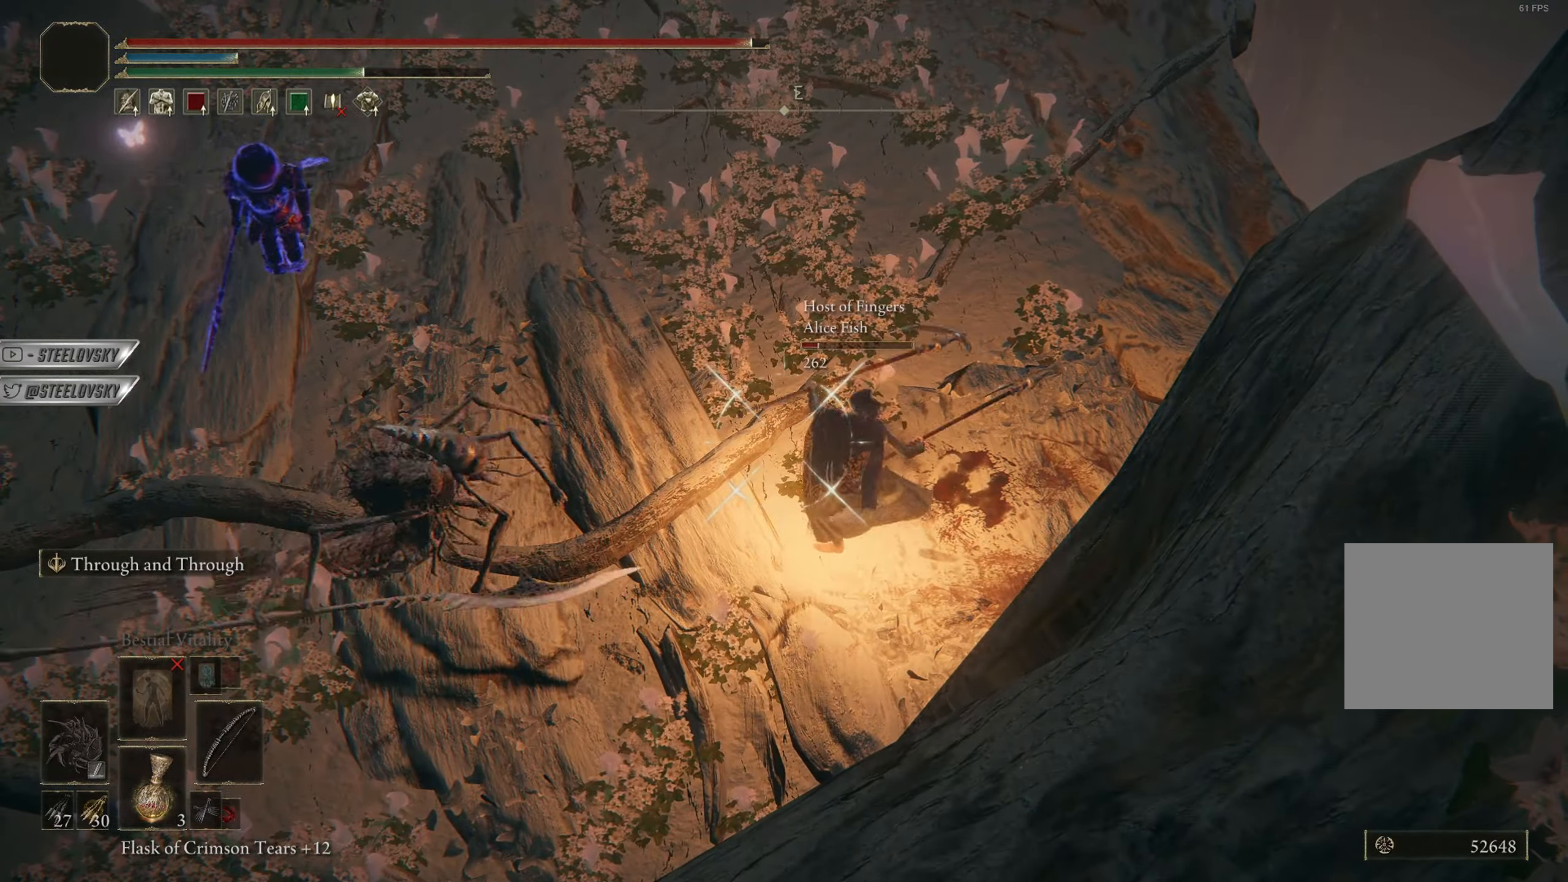
{"buttons": [], "left_stick": "center", "right_stick": "center", "events": [[100, "R1", "up"], [467, "L1", "up"]]}
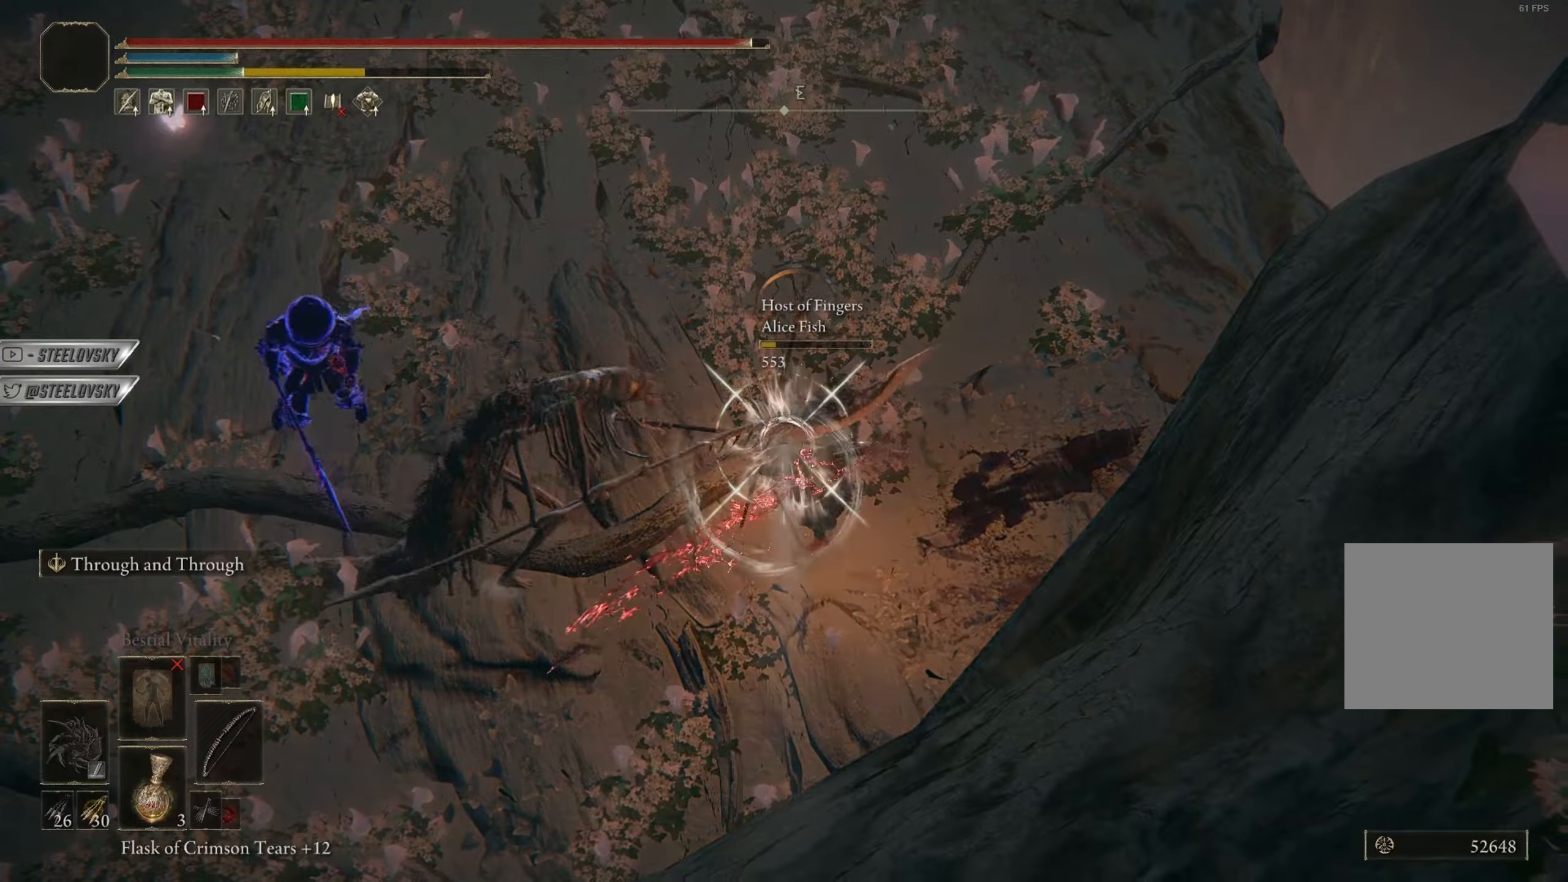
{"buttons": [], "left_stick": "center", "right_stick": "center", "events": []}
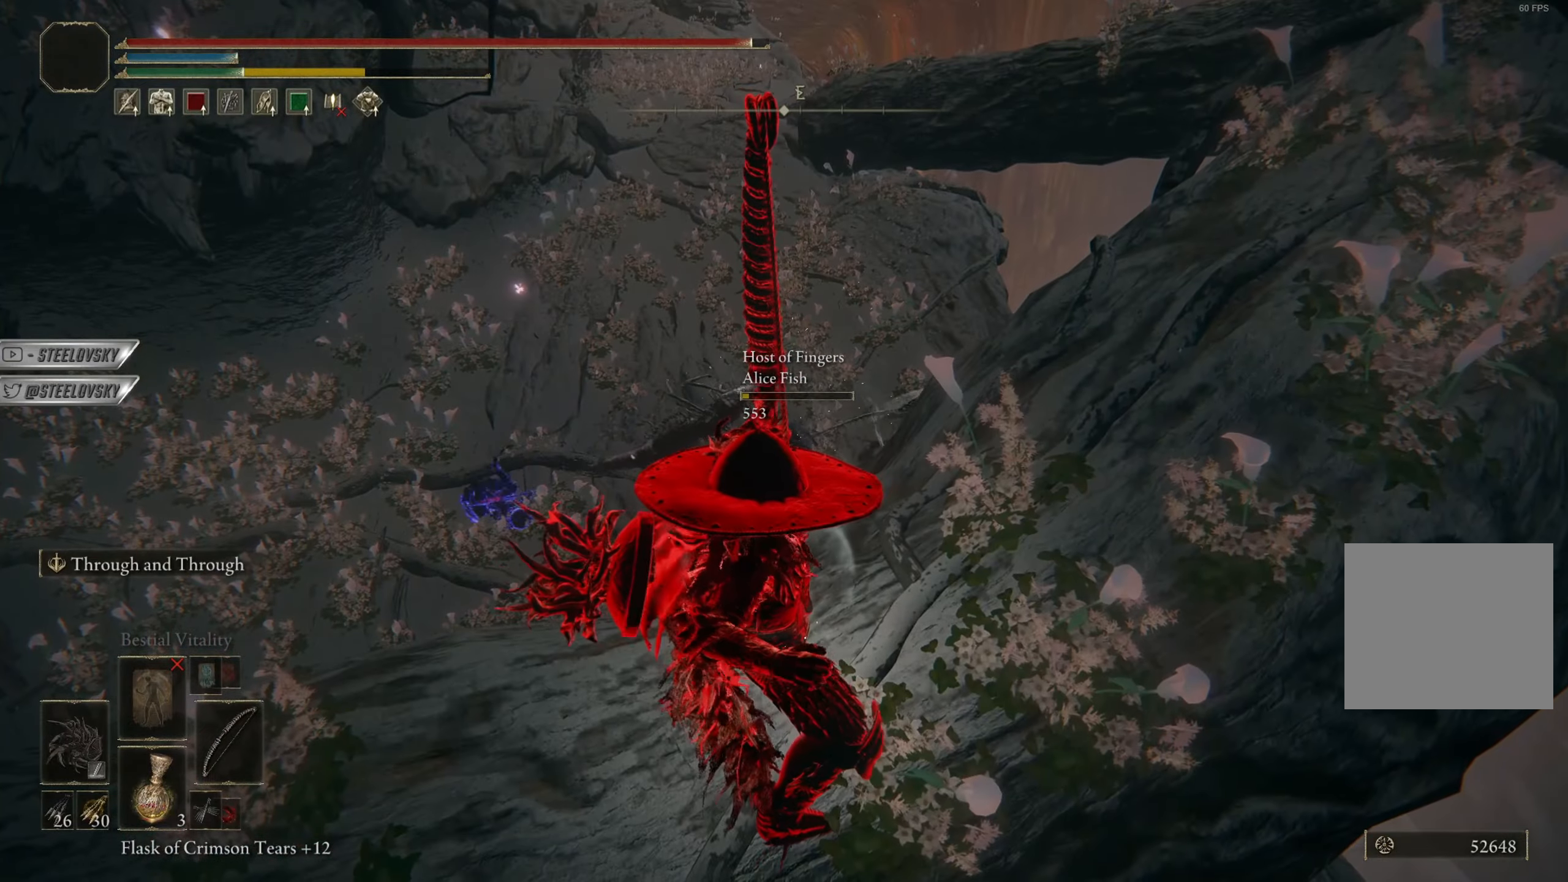
{"buttons": [], "left_stick": "up-right", "right_stick": "center", "events": [[50, "right_stick", "right"], [166, "right_stick", "center"], [367, "left_stick", "up"], [483, "left_stick", "up-right"]]}
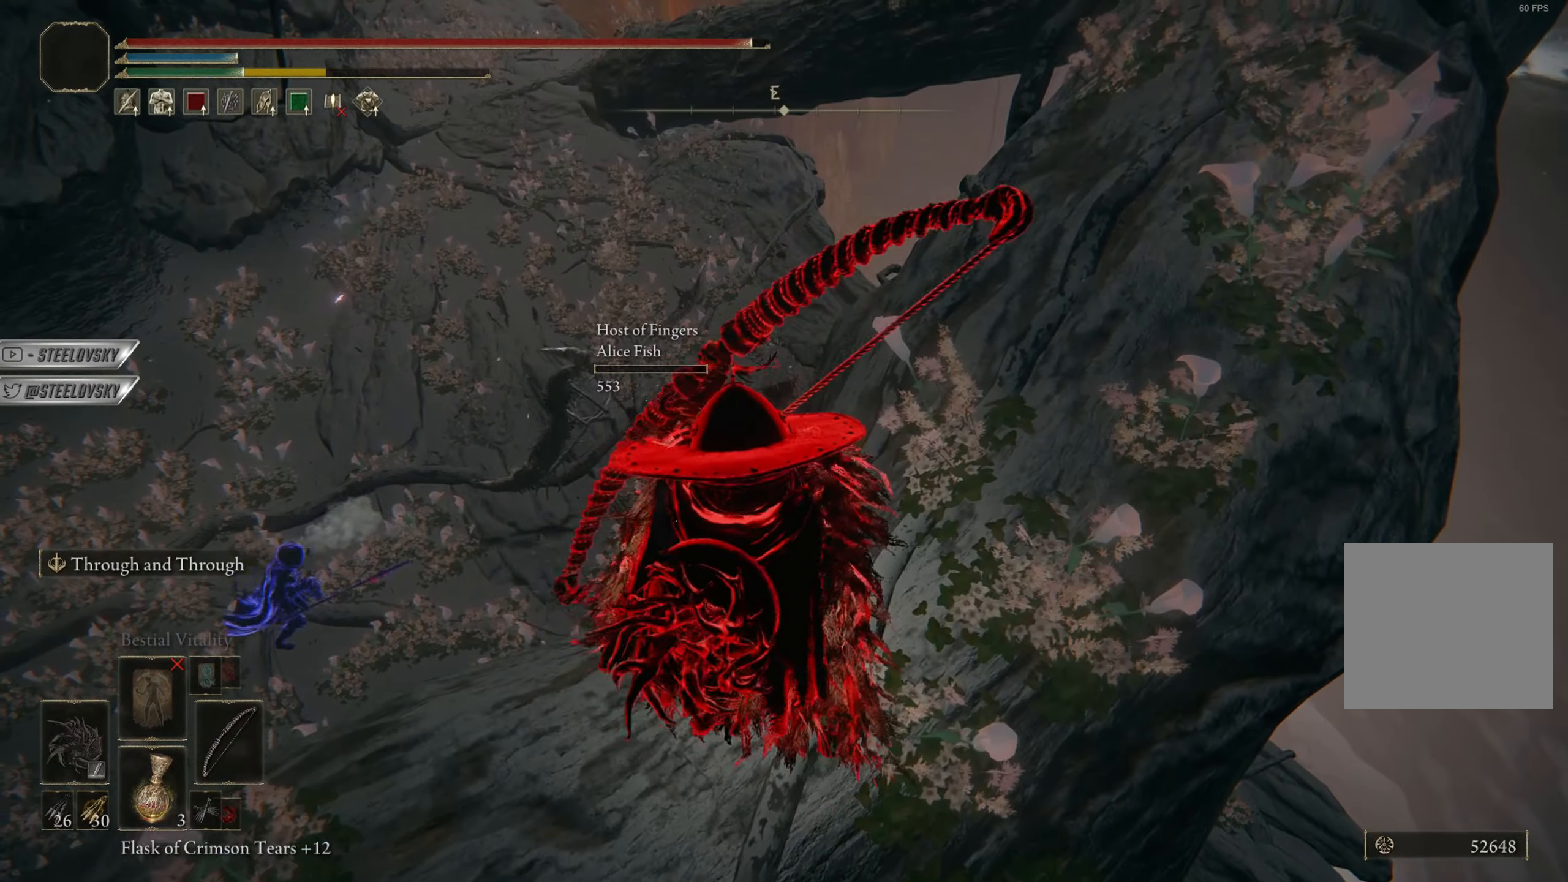
{"buttons": ["R1"], "left_stick": "up-right", "right_stick": "center", "events": [[100, "L3", "down"], [250, "L3", "up"], [467, "R1", "down"]]}
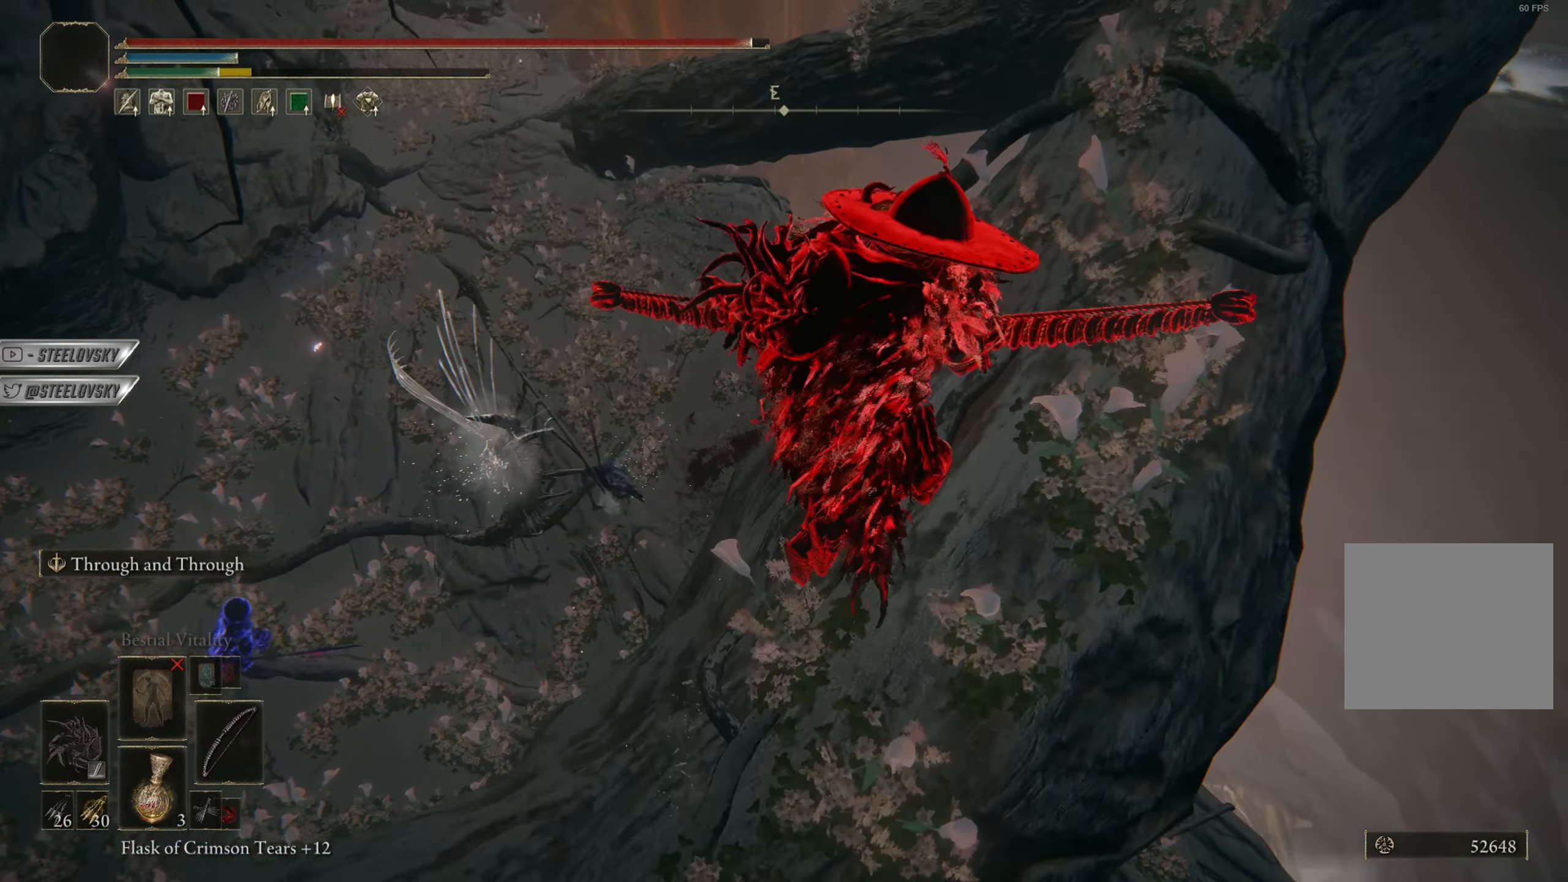
{"buttons": ["L1", "R1"], "left_stick": "center", "right_stick": "center", "events": [[100, "left_stick", "up"], [116, "right_stick", "down-left"], [300, "left_stick", "center"], [317, "L1", "down"], [500, "right_stick", "center"]]}
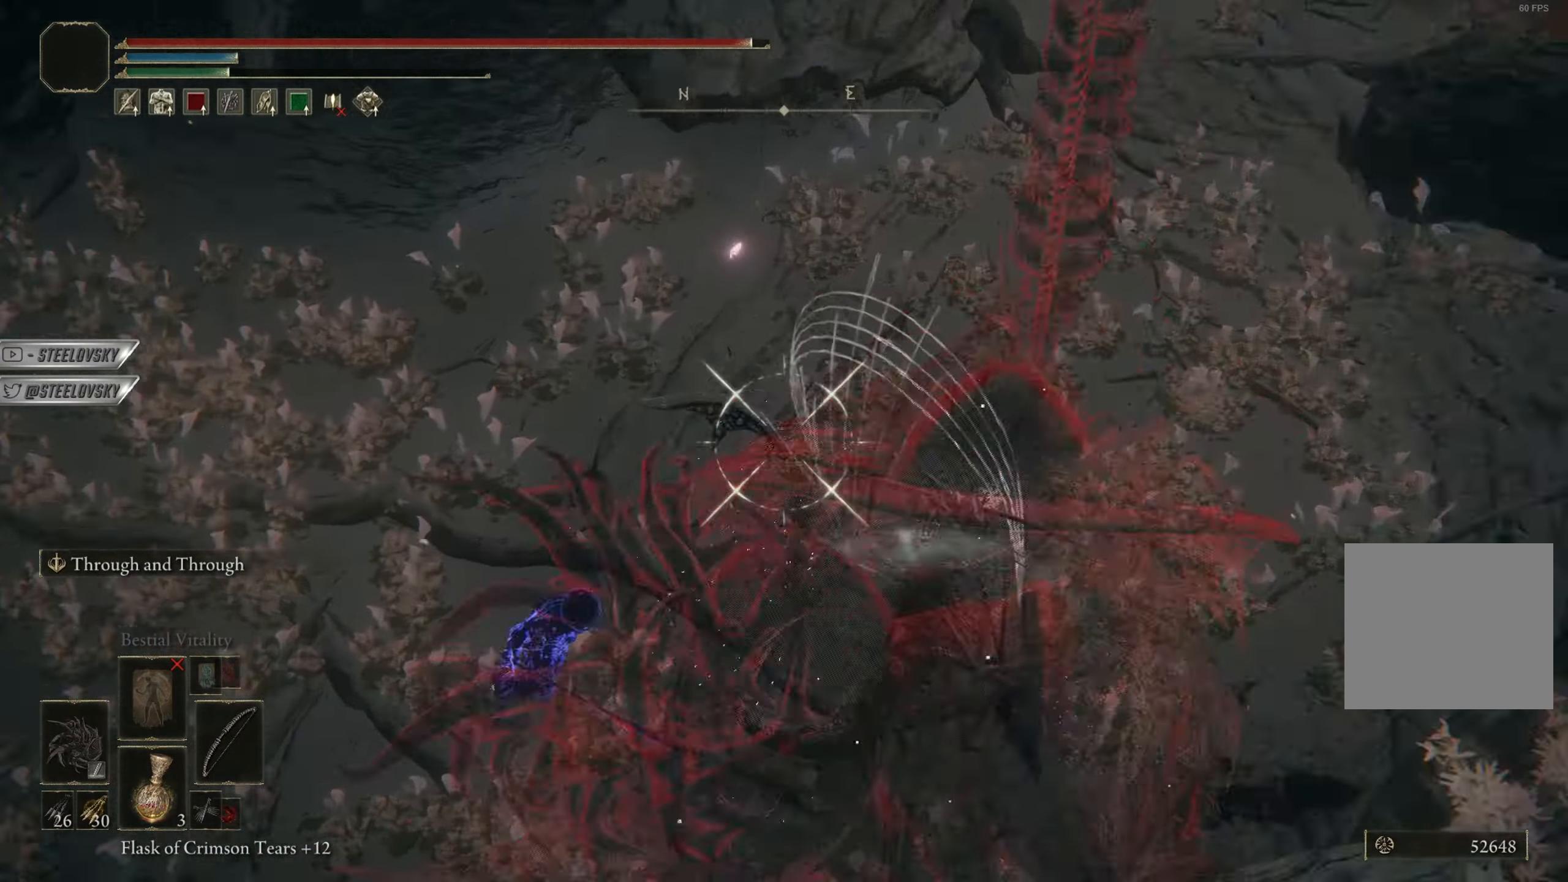
{"buttons": ["L1", "R1"], "left_stick": "center", "right_stick": "center", "events": [[117, "right_stick", "down-left"], [167, "right_stick", "down"], [284, "right_stick", "center"]]}
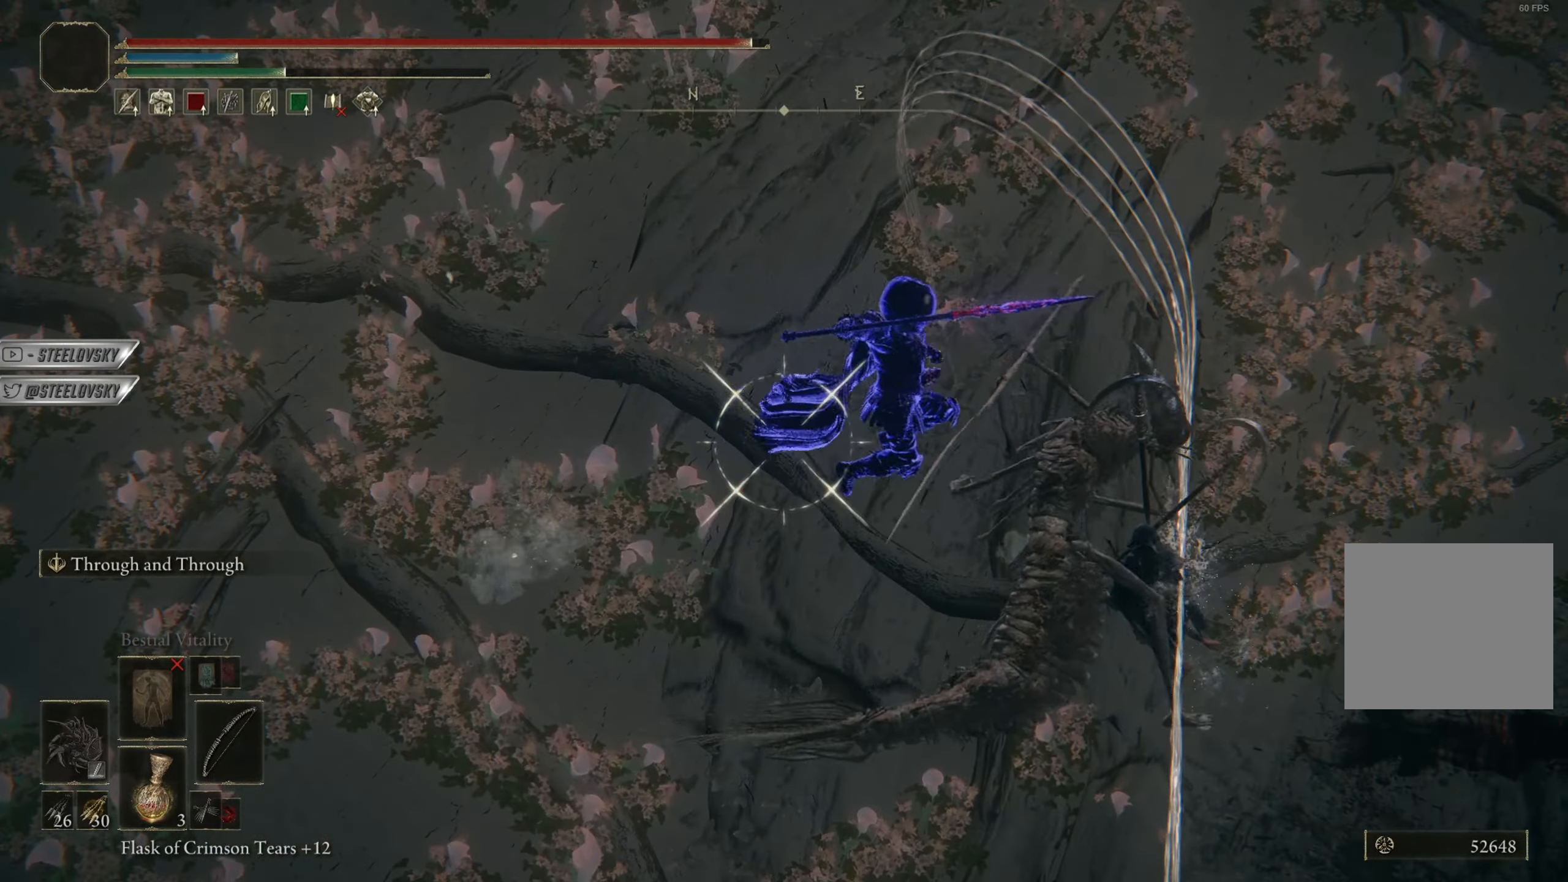
{"buttons": ["L1"], "left_stick": "center", "right_stick": "center", "events": [[33, "right_stick", "right"], [83, "R1", "up"], [100, "right_stick", "center"]]}
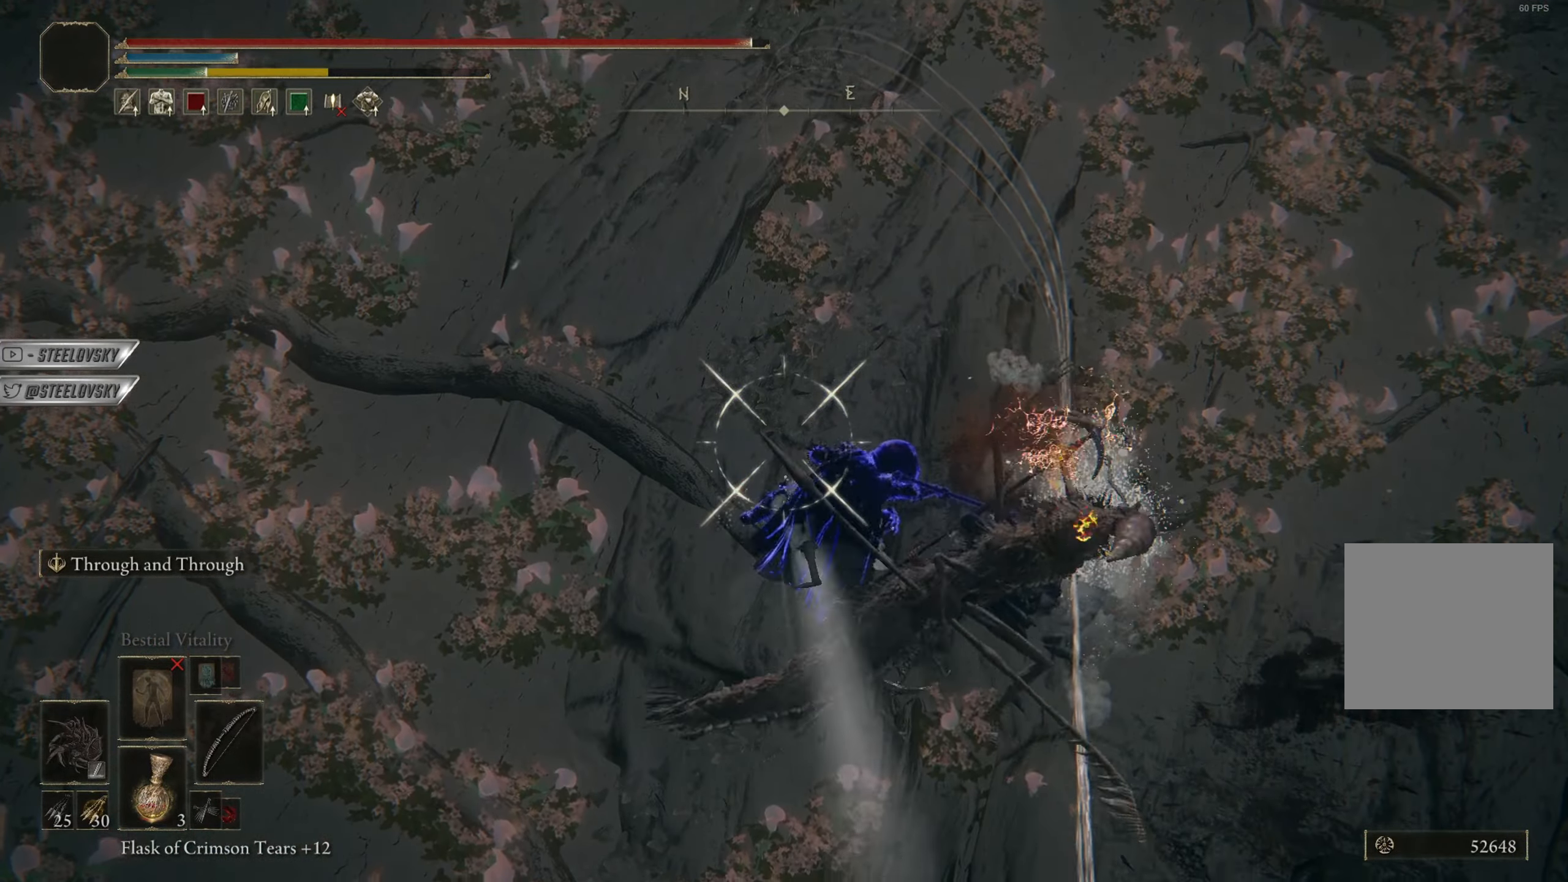
{"buttons": [], "left_stick": "center", "right_stick": "center", "events": [[33, "L1", "up"]]}
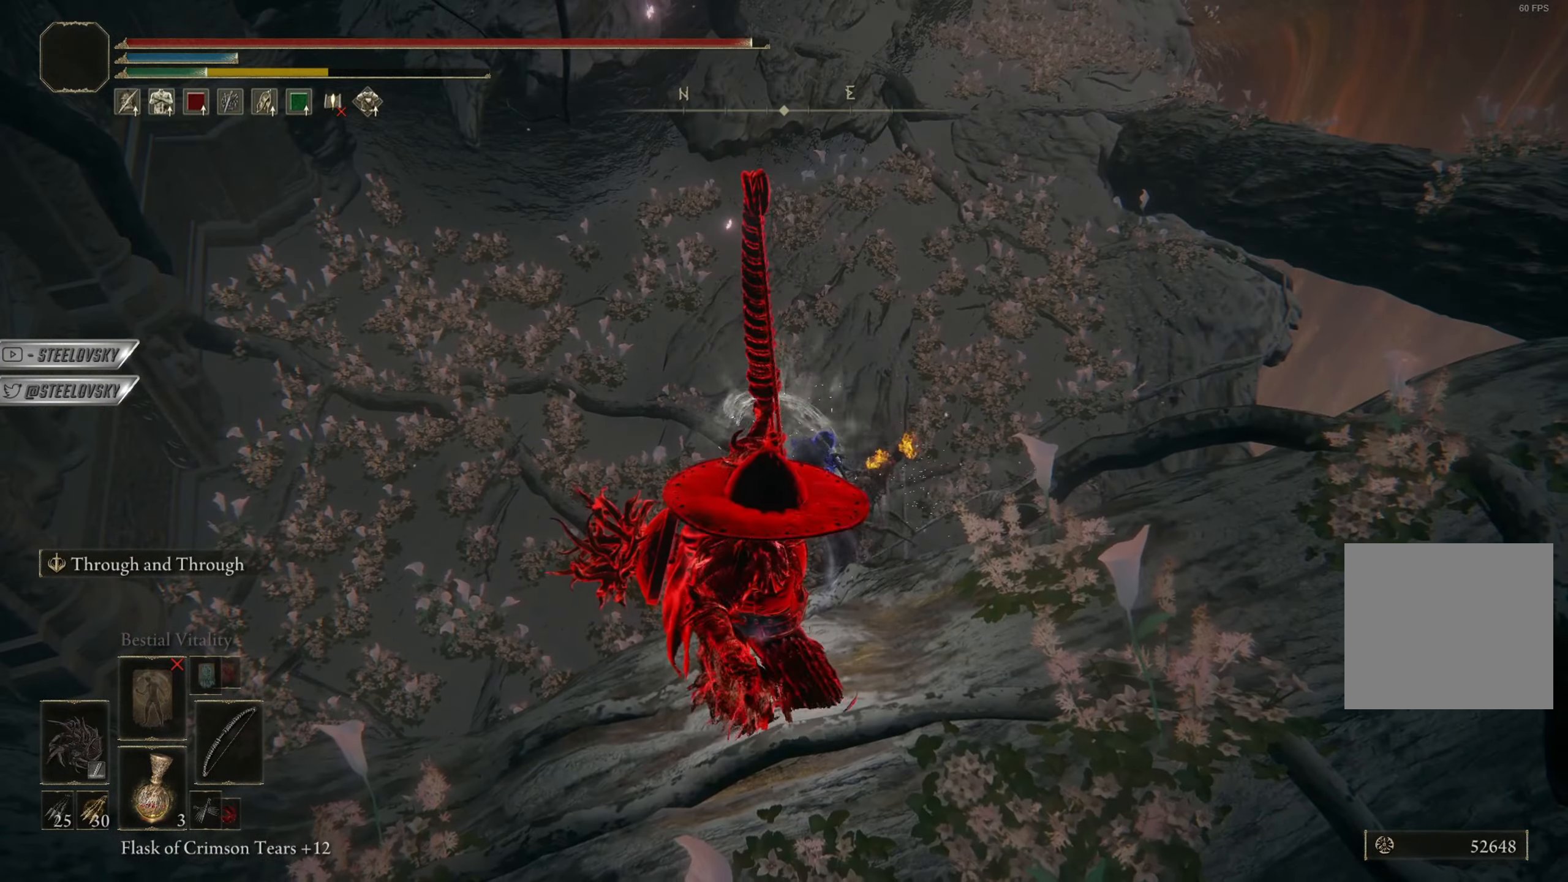
{"buttons": [], "left_stick": "center", "right_stick": "down-right", "events": [[283, "right_stick", "down-right"]]}
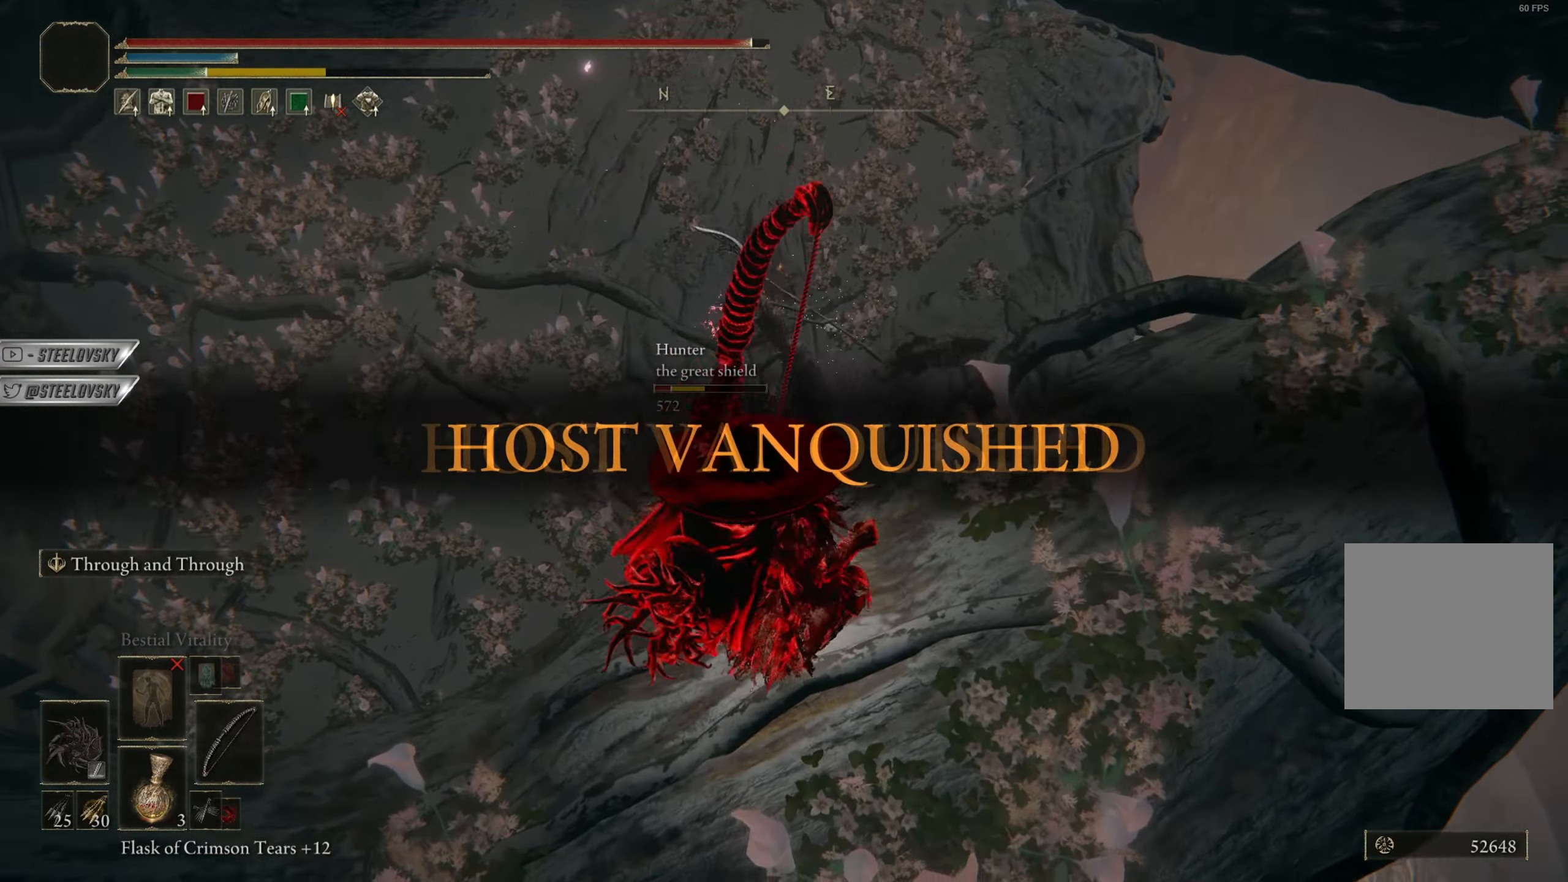
{"buttons": ["L3"], "left_stick": "center", "right_stick": "center", "events": [[284, "right_stick", "center"], [434, "L3", "down"]]}